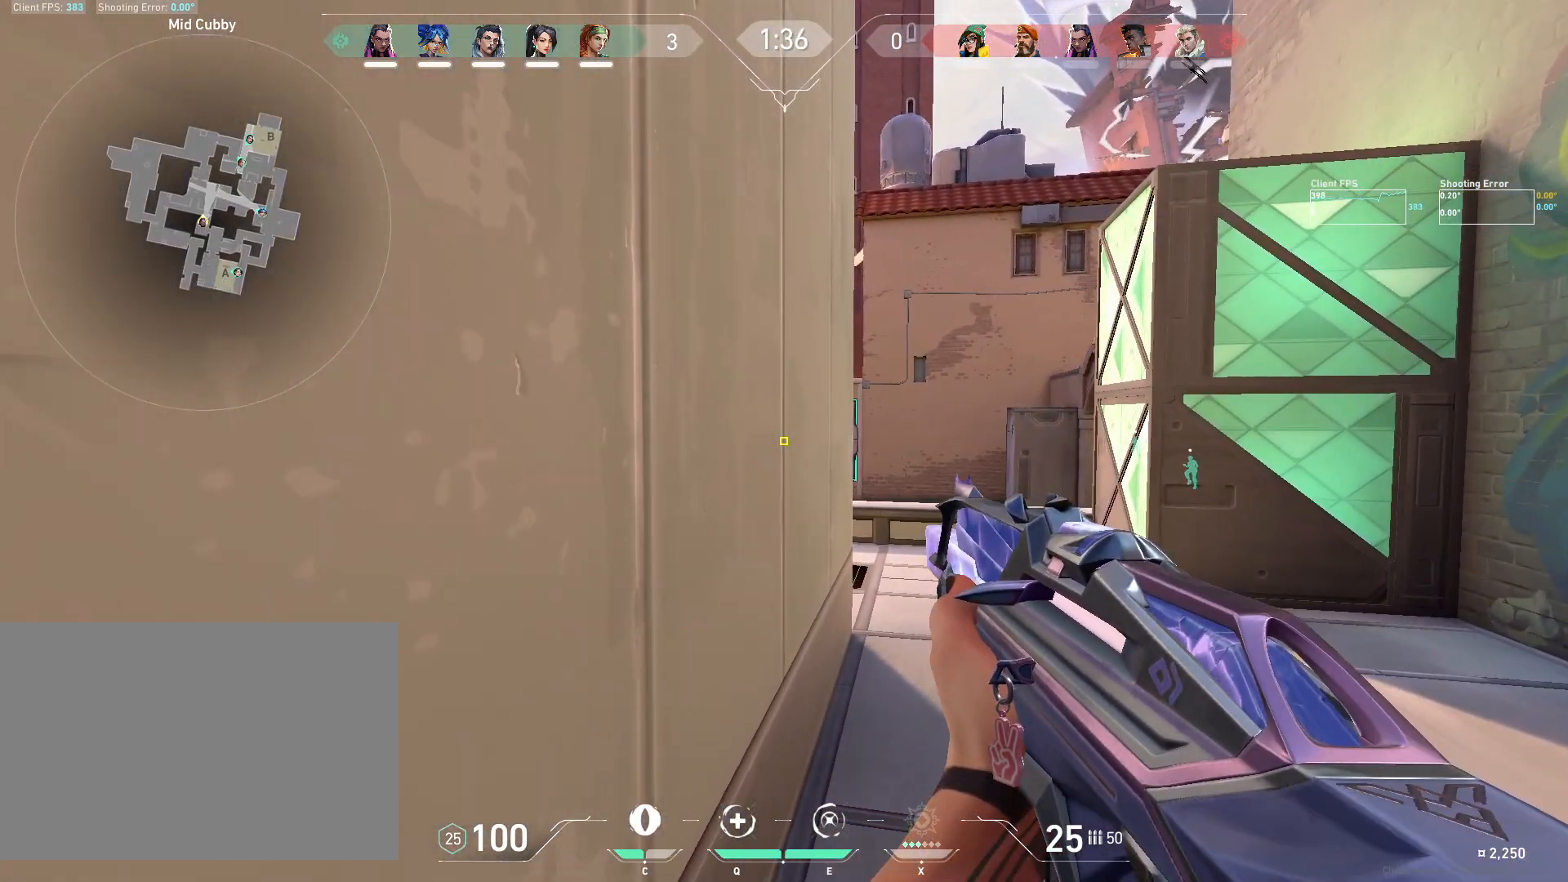
Gameplay with keyboard and mouse; each line is a JSON object with the keys and mouse buttons held at the frame after it. "events" lists presses ("down") and releases ("up") of "4", "a", "c", "ctrl", "d", "e", "q", "r", "s", "shift", "space", "w", "x", "z", "mouse_left", "mouse_wheel", "mouse_right", "mouse_mb4" and "mouse_mb5" between this image and that frame as [ms after this image, input, new state], when the widget could be followed in between. "mouse_left", "mouse_wheel", "mouse_right", "mouse_mb4", "mouse_mb5" = the "left", "wheel", "right", "mb4", "mb5" buttons of the "mouse" list. No other keys are recorded. "wheel" means that the mouse wheel is clicked or scrolled. Mouse movement is not recorded.
{"keys": [], "mouse": [], "events": []}
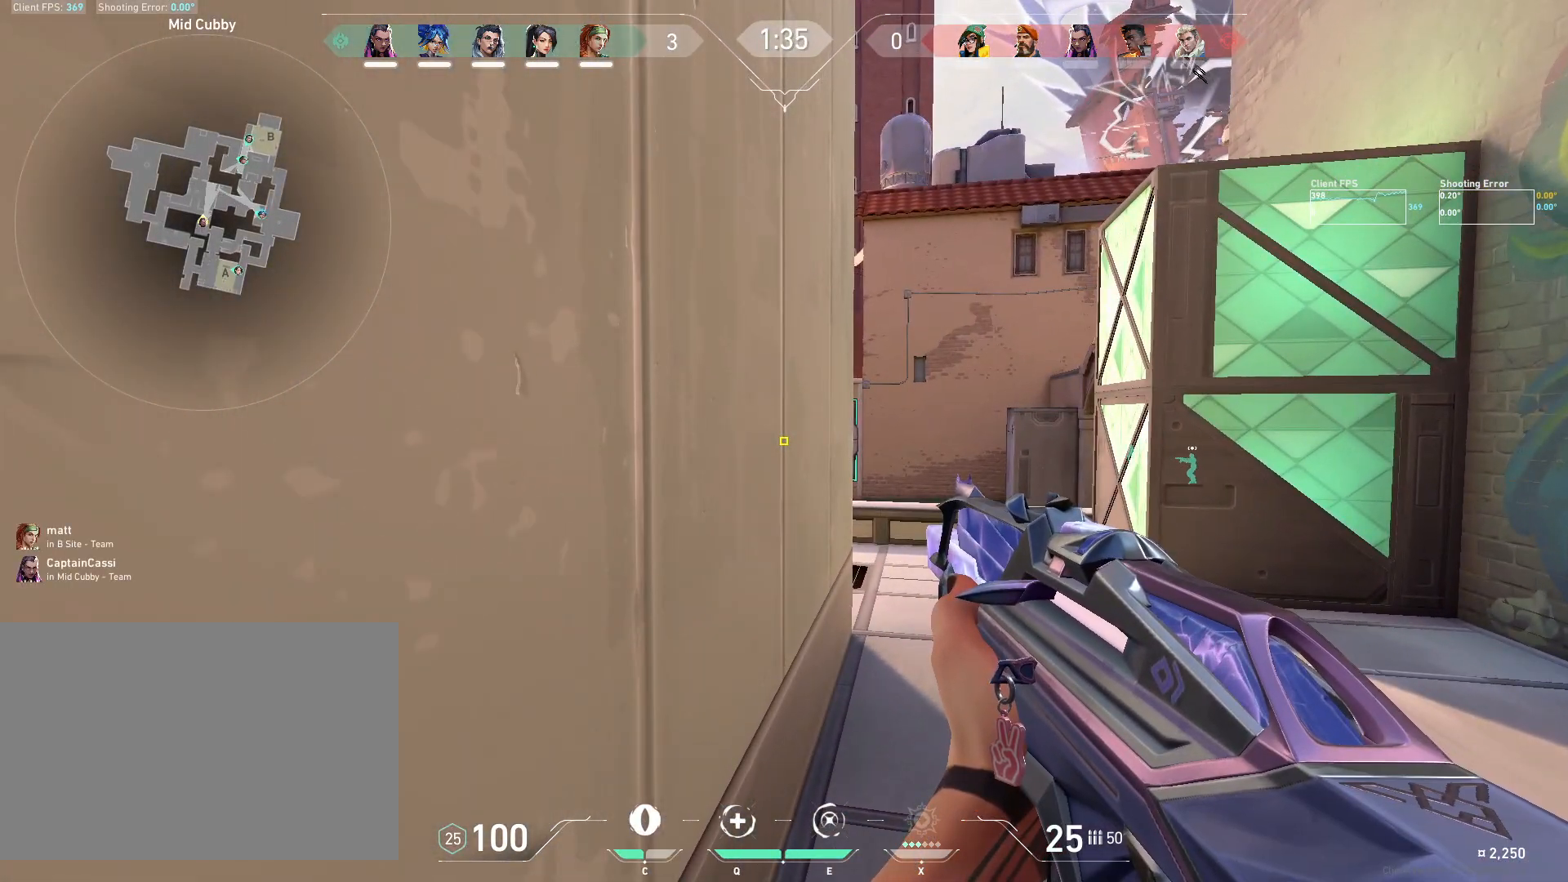
{"keys": [], "mouse": [], "events": []}
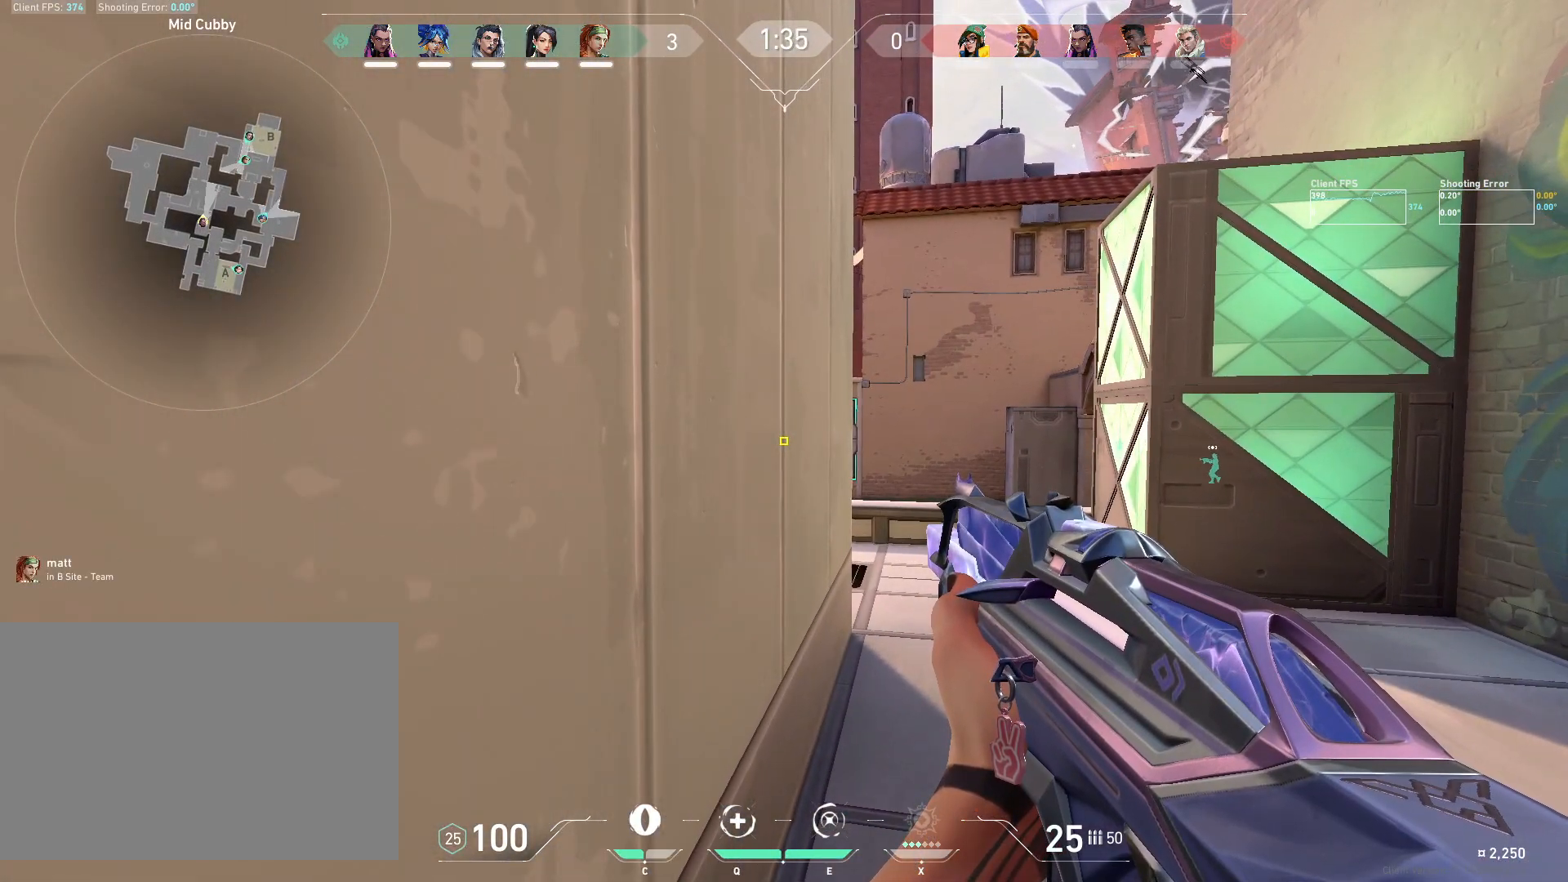
{"keys": ["a"], "mouse": [], "events": [[67, "d", "down"], [350, "d", "up"], [417, "a", "down"]]}
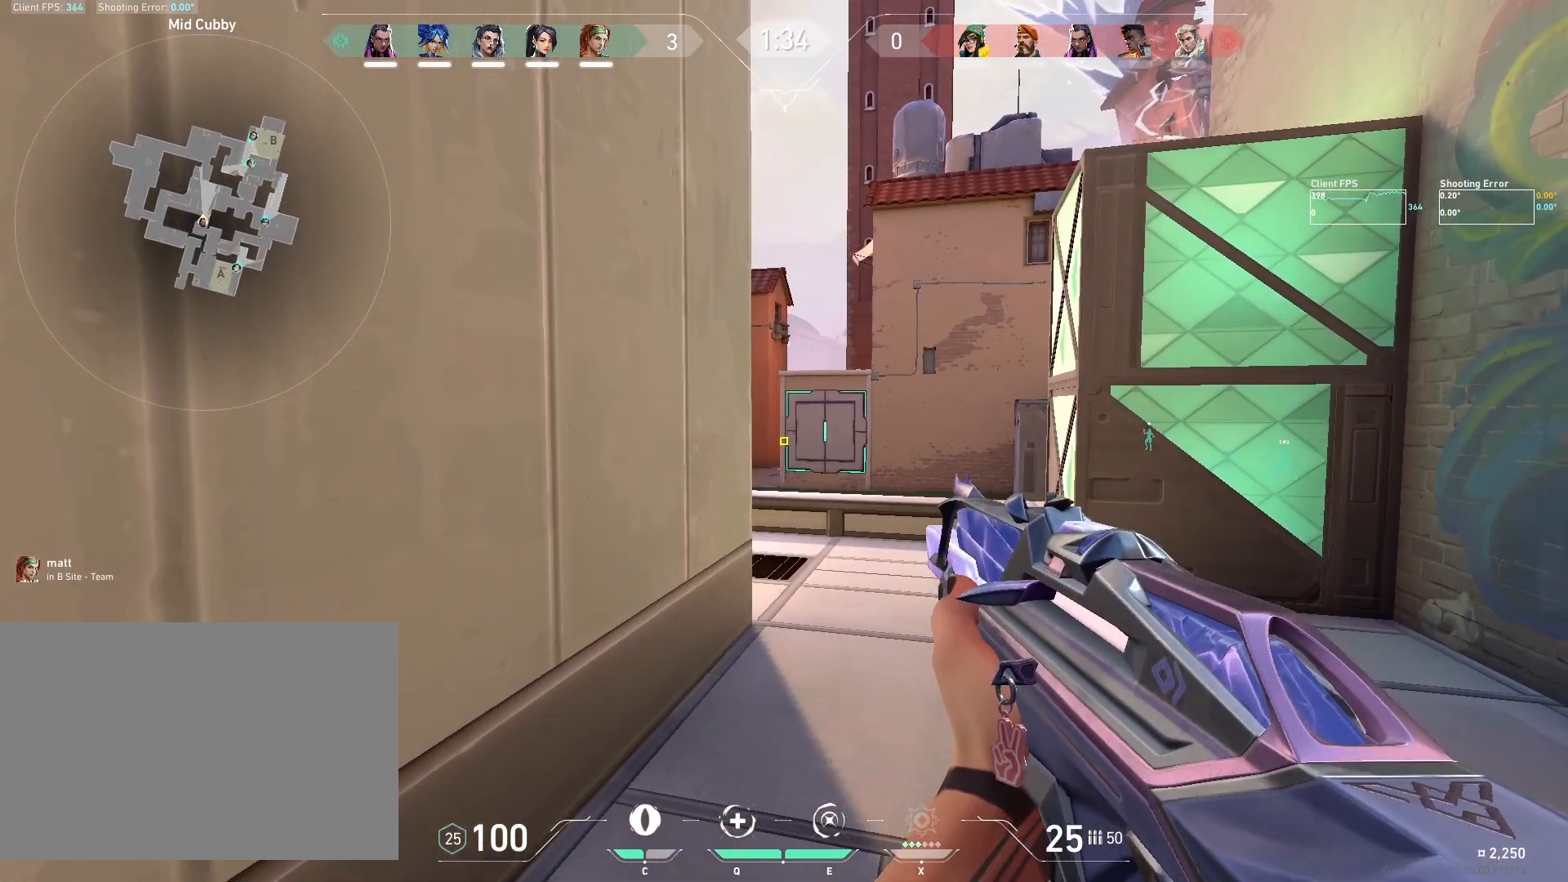
{"keys": ["a"], "mouse": [], "events": [[100, "a", "up"], [183, "d", "down"], [367, "d", "up"], [433, "a", "down"]]}
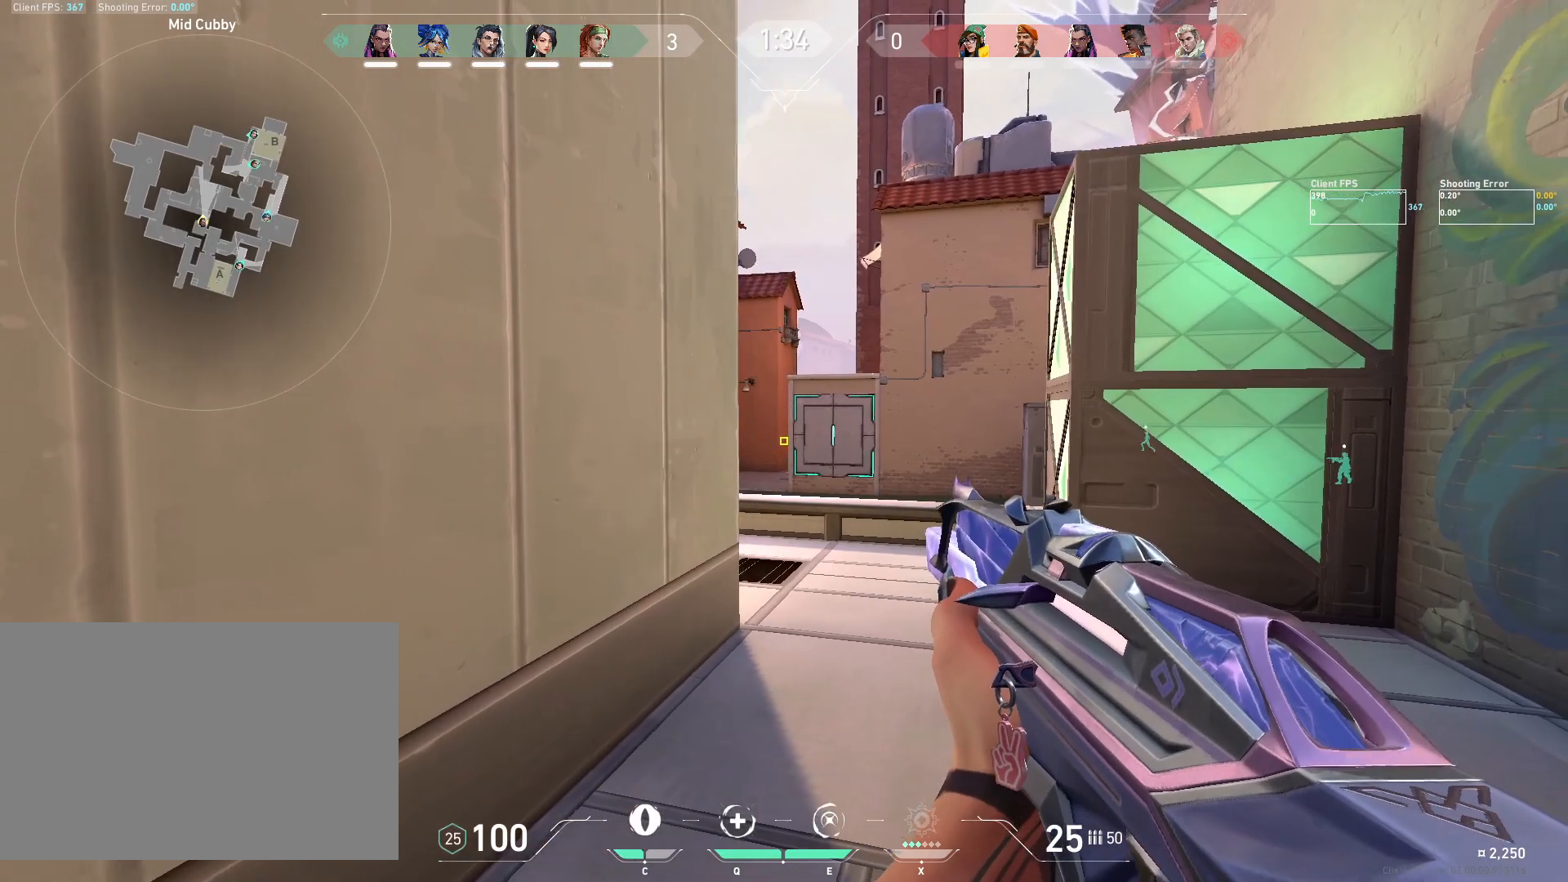
{"keys": ["a"], "mouse": [], "events": [[67, "a", "up"], [167, "d", "down"], [300, "d", "up"], [383, "a", "down"]]}
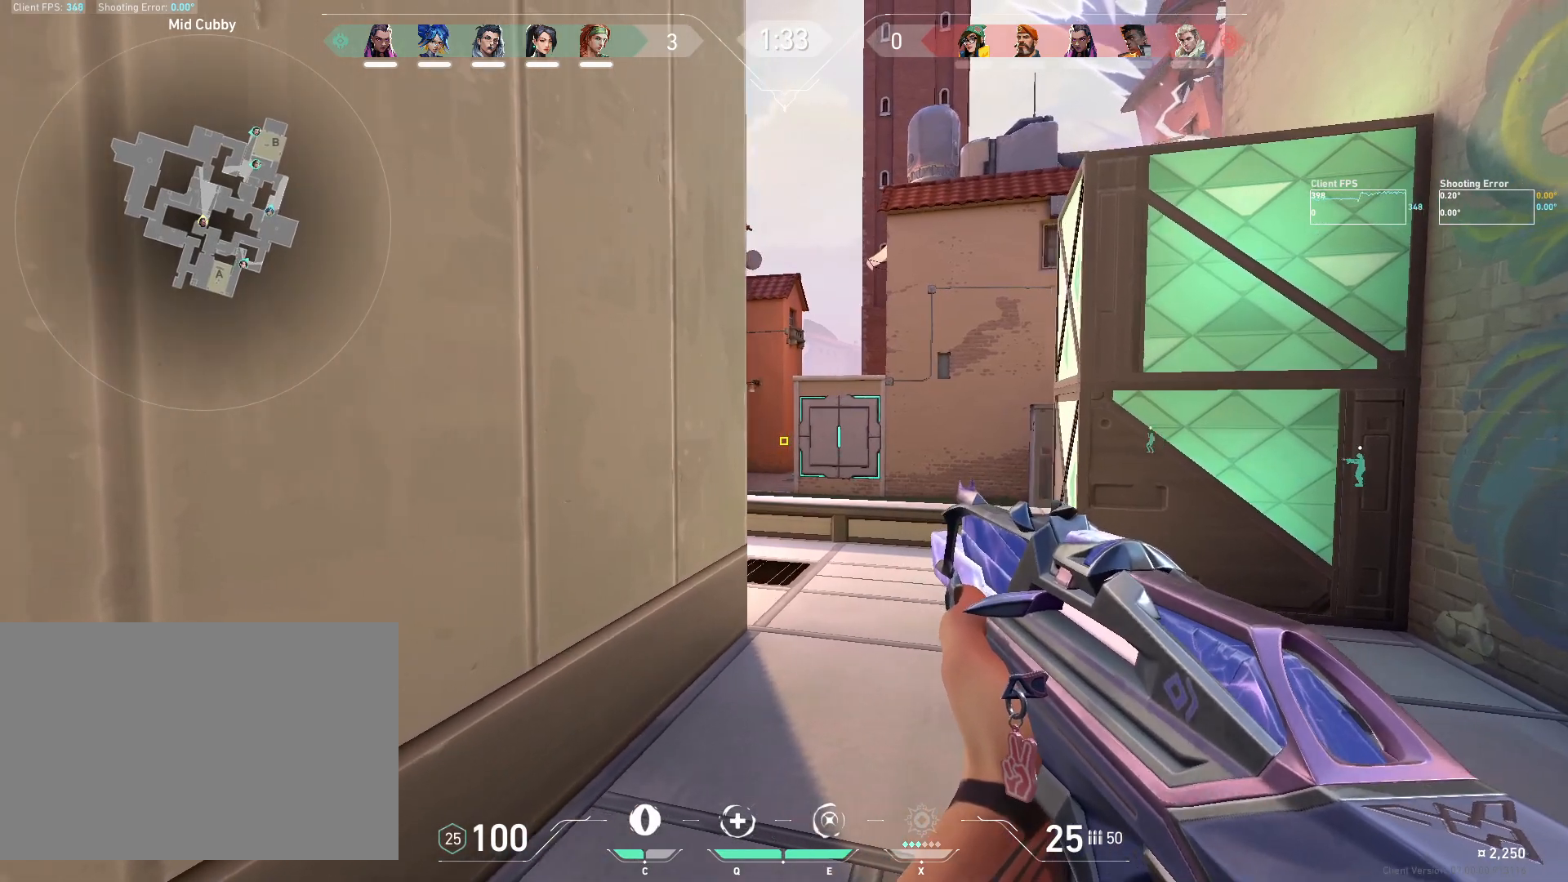
{"keys": ["d"], "mouse": [], "events": [[17, "a", "up"], [100, "d", "down"], [233, "d", "up"], [250, "a", "down"], [350, "a", "up"], [433, "d", "down"]]}
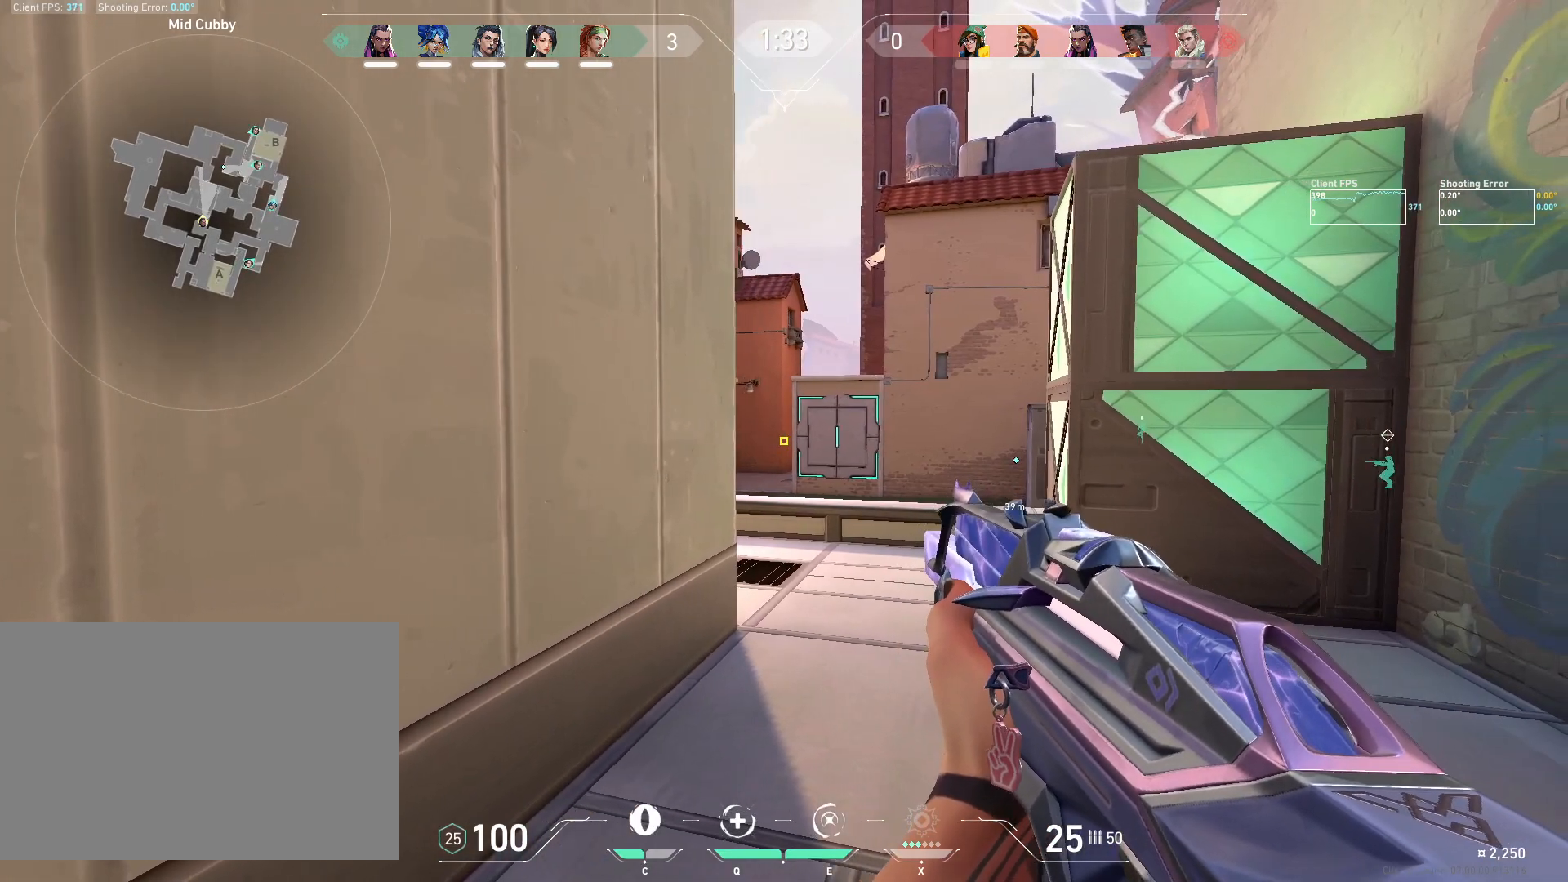
{"keys": ["a"], "mouse": [], "events": [[33, "d", "up"], [50, "a", "down"], [167, "a", "up"], [283, "d", "down"], [350, "d", "up"], [383, "a", "down"]]}
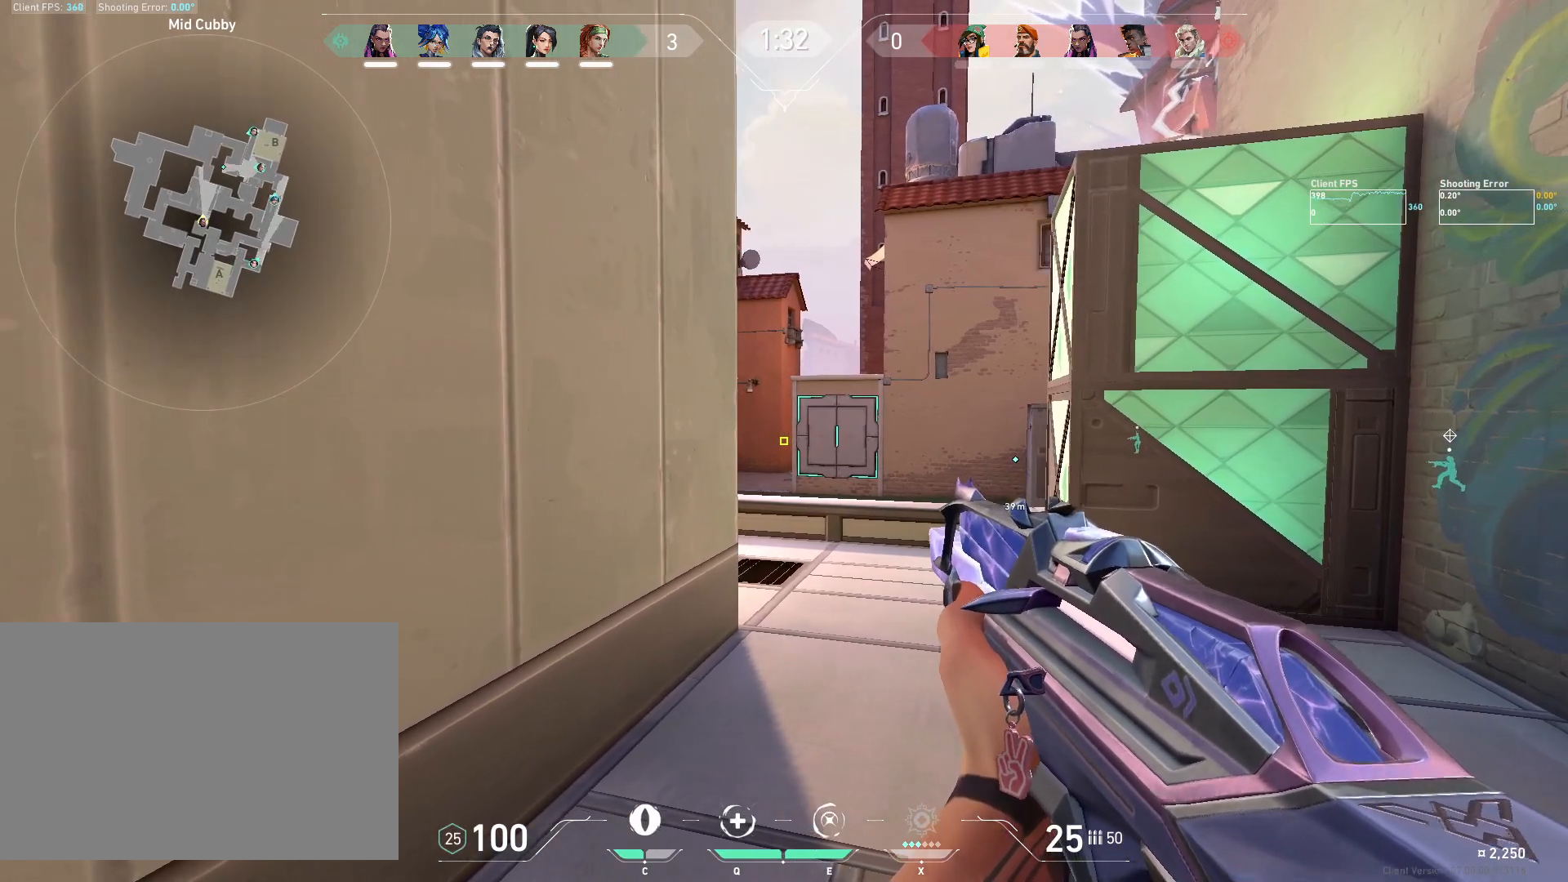
{"keys": ["d"], "mouse": [], "events": [[17, "a", "up"], [100, "d", "down"], [167, "d", "up"], [267, "a", "down"], [367, "a", "up"], [467, "d", "down"]]}
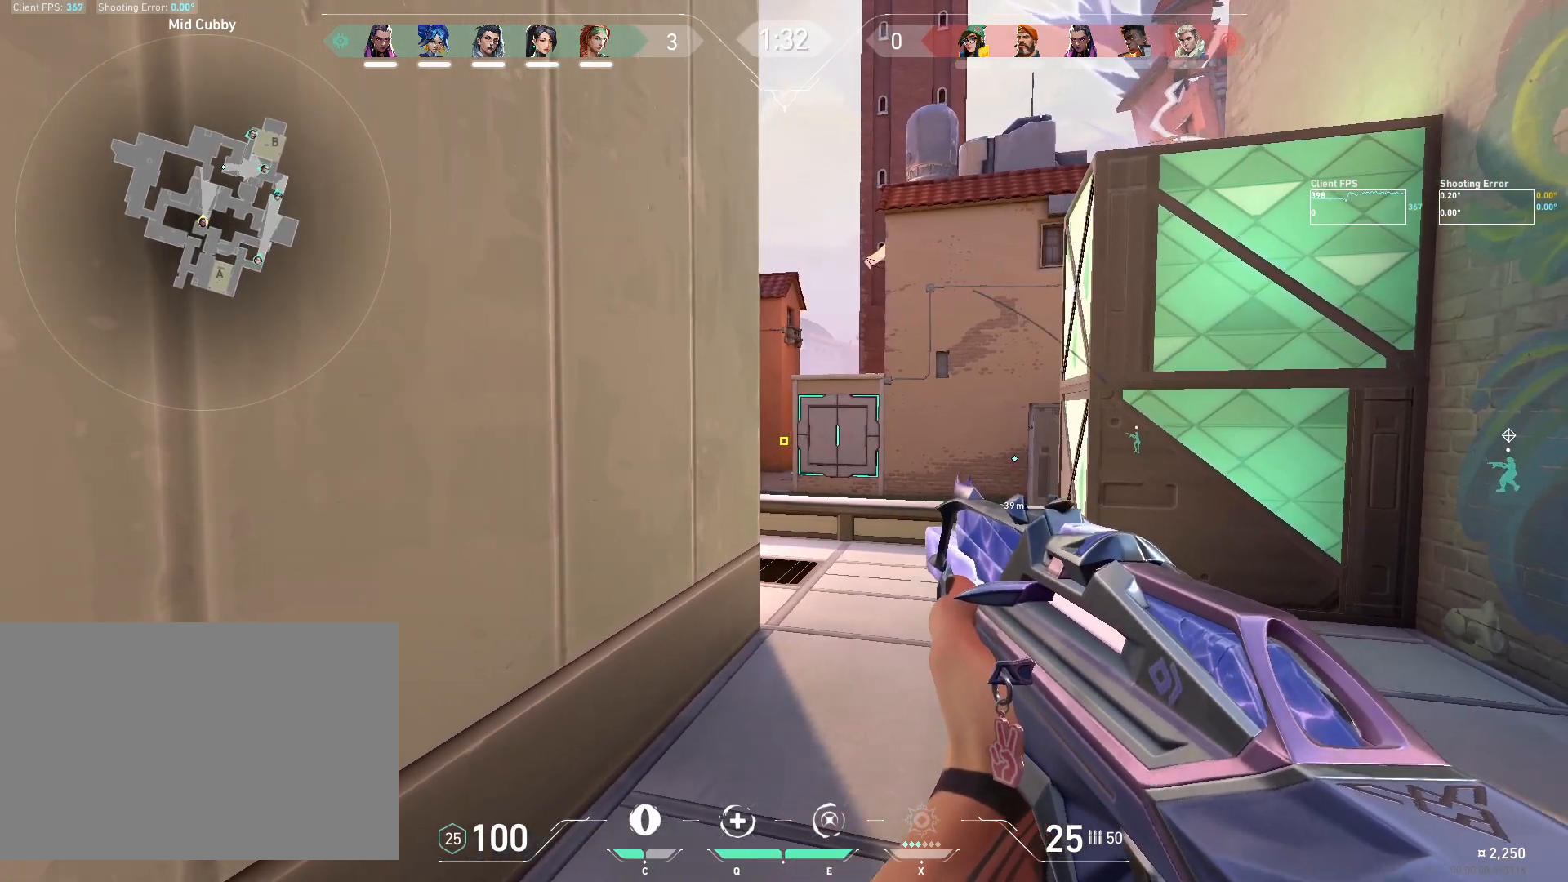
{"keys": ["a"], "mouse": [], "events": [[67, "d", "up"], [100, "a", "down"], [217, "a", "up"], [333, "d", "down"], [433, "d", "up"], [467, "a", "down"]]}
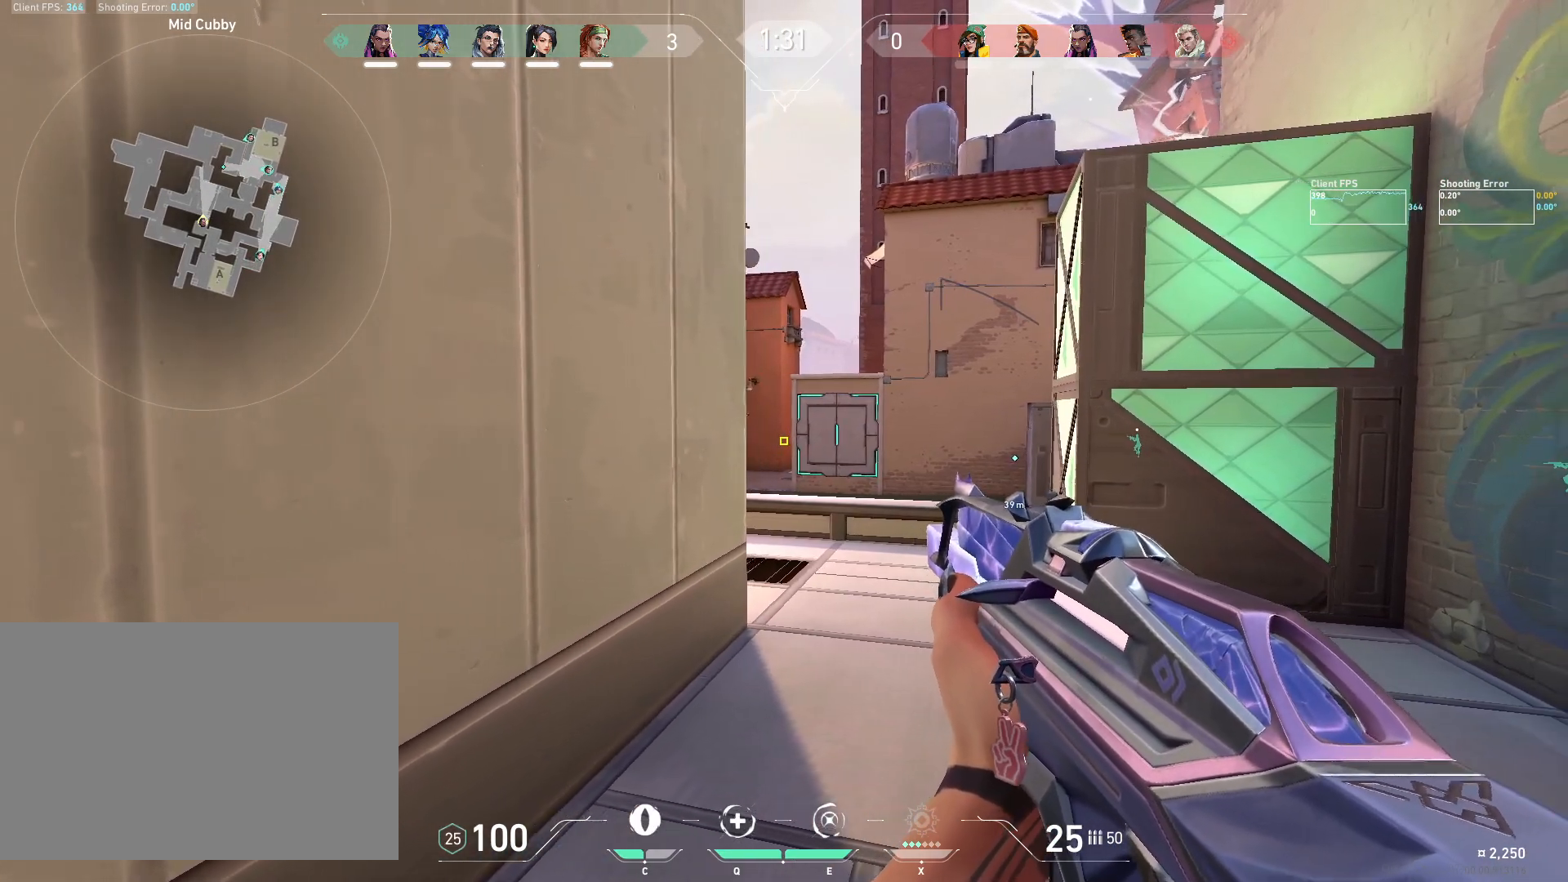
{"keys": ["a"], "mouse": [], "events": [[83, "a", "up"], [150, "d", "down"], [250, "d", "up"], [283, "a", "down"]]}
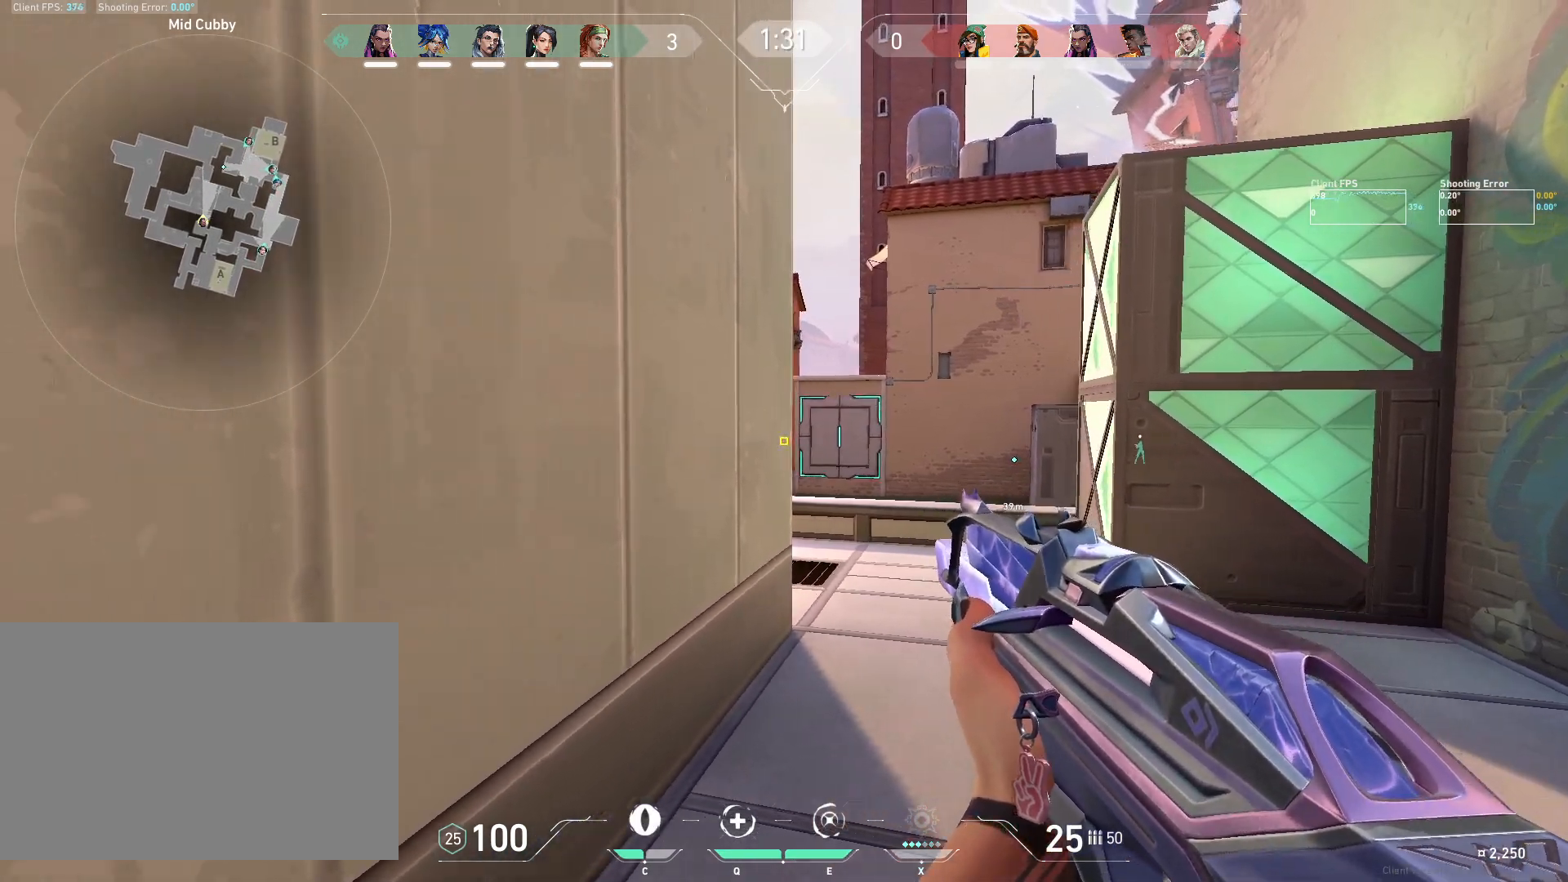
{"keys": [], "mouse": [], "events": [[150, "a", "up"]]}
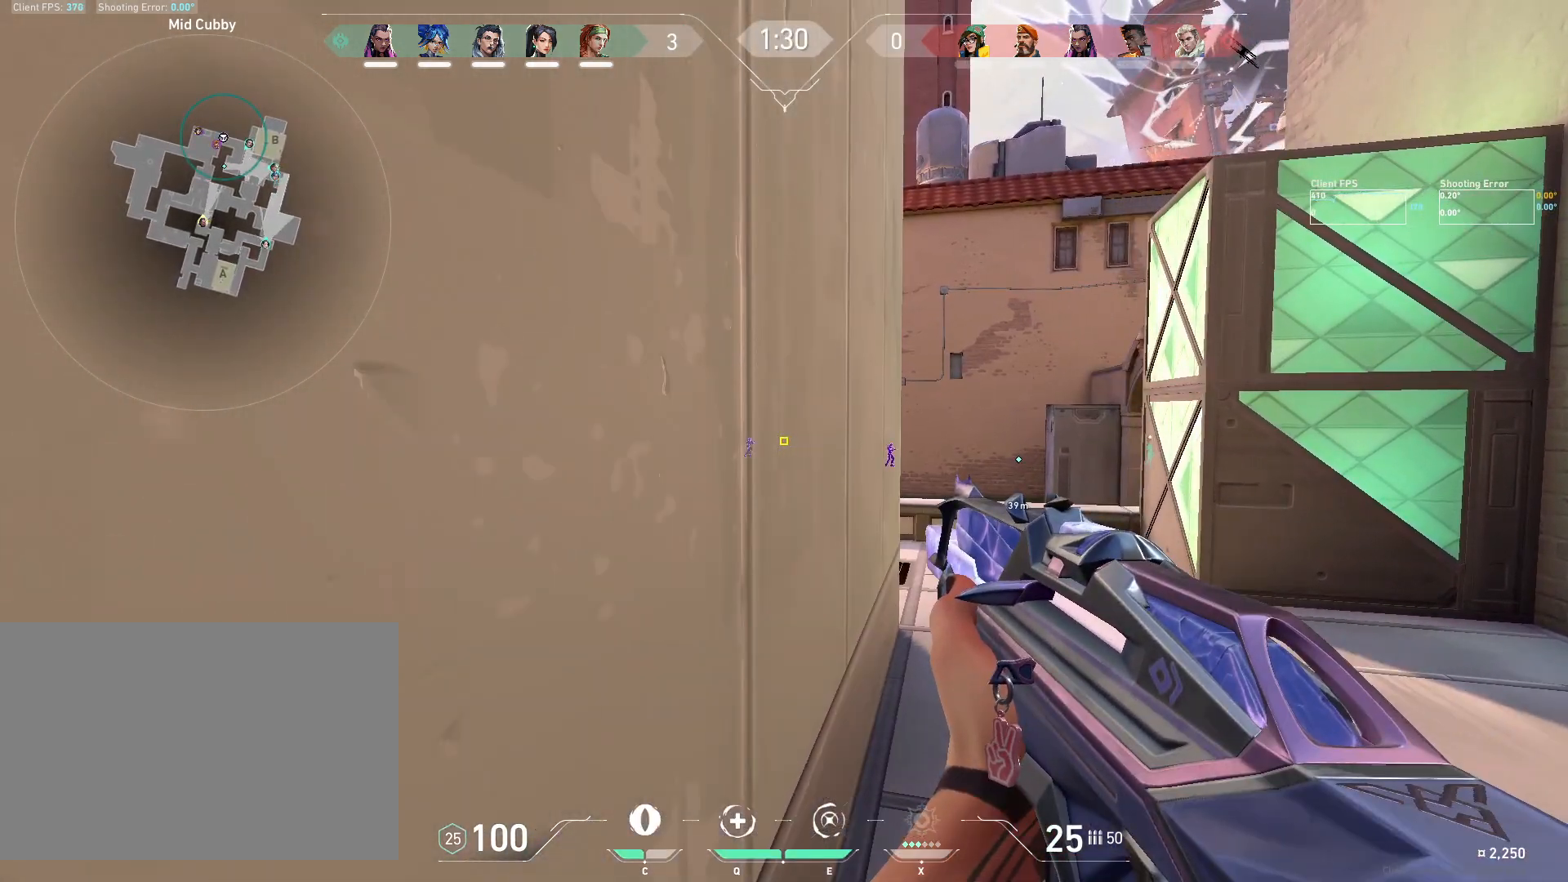
{"keys": [], "mouse": [], "events": [[167, "d", "down"], [350, "d", "up"]]}
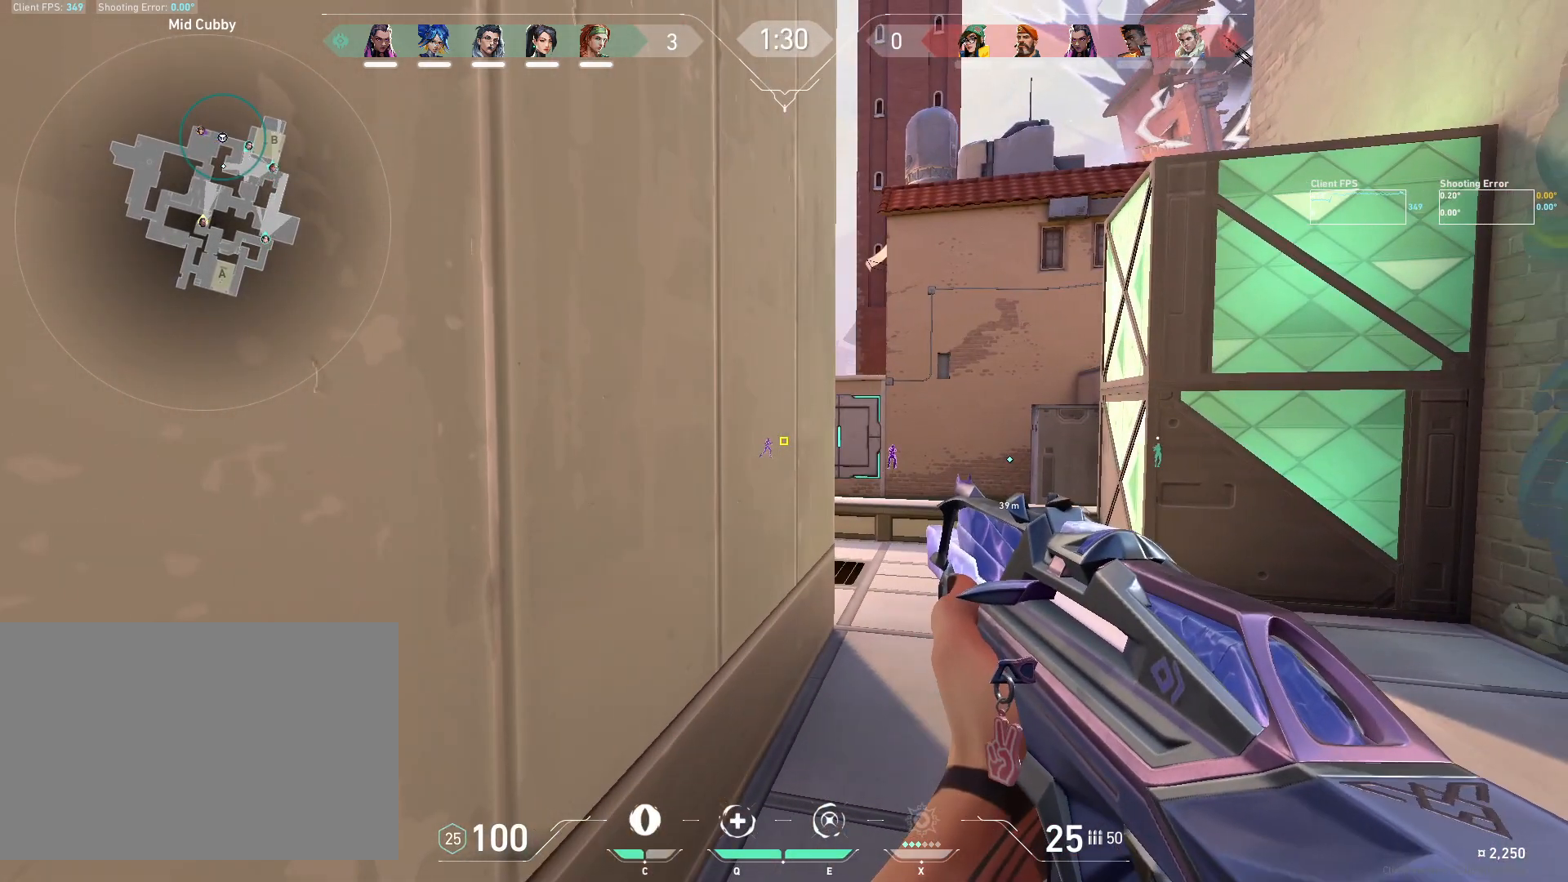
{"keys": [], "mouse": [], "events": [[33, "d", "down"], [183, "a", "down"], [183, "d", "up"], [317, "a", "up"]]}
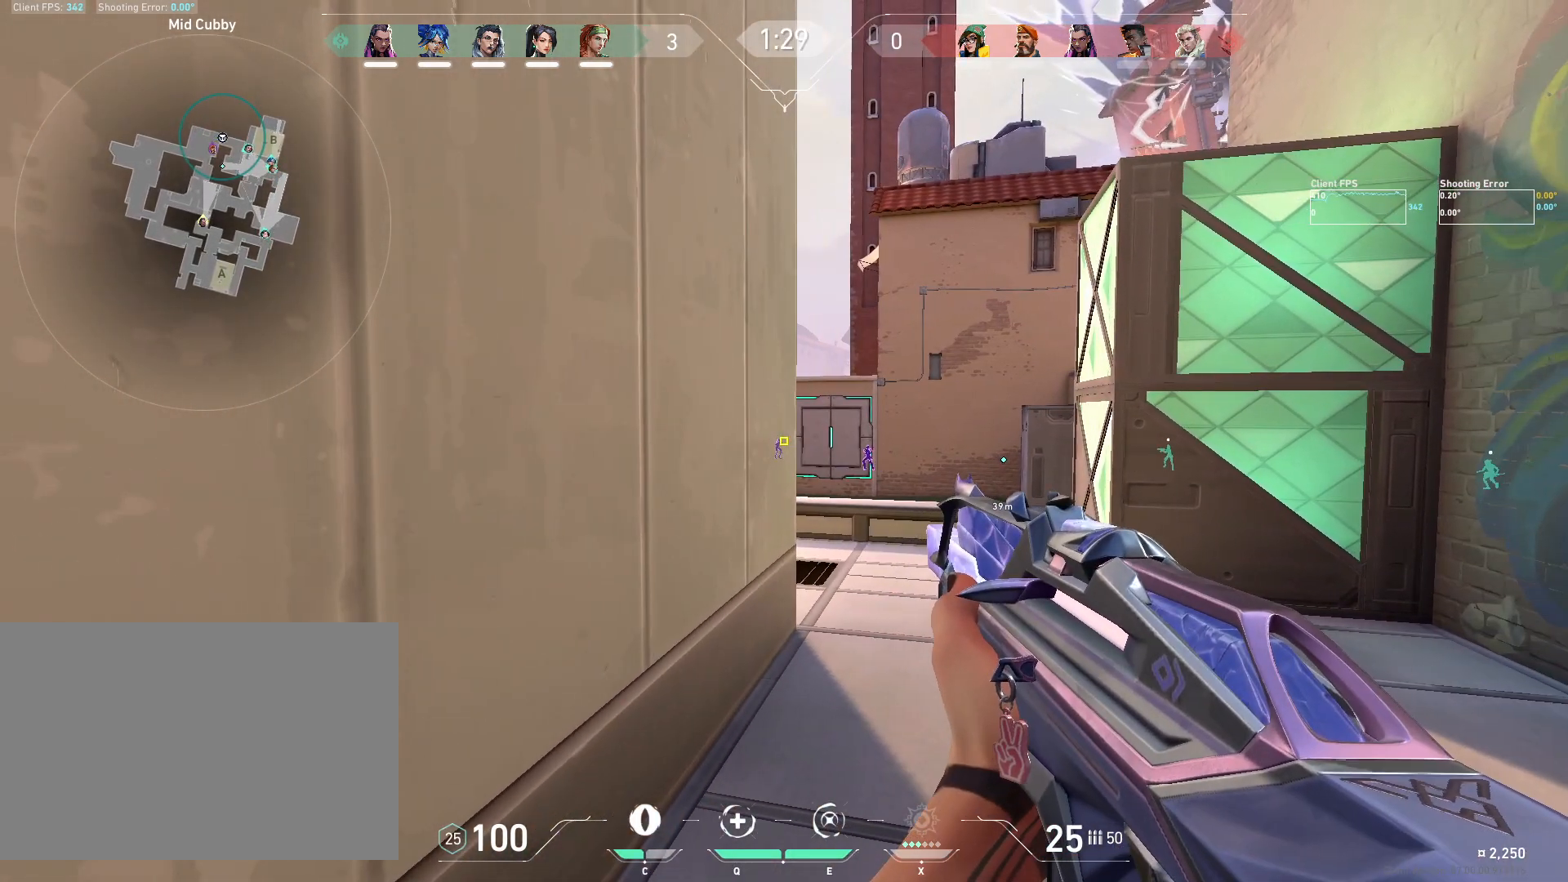
{"keys": [], "mouse": [], "events": []}
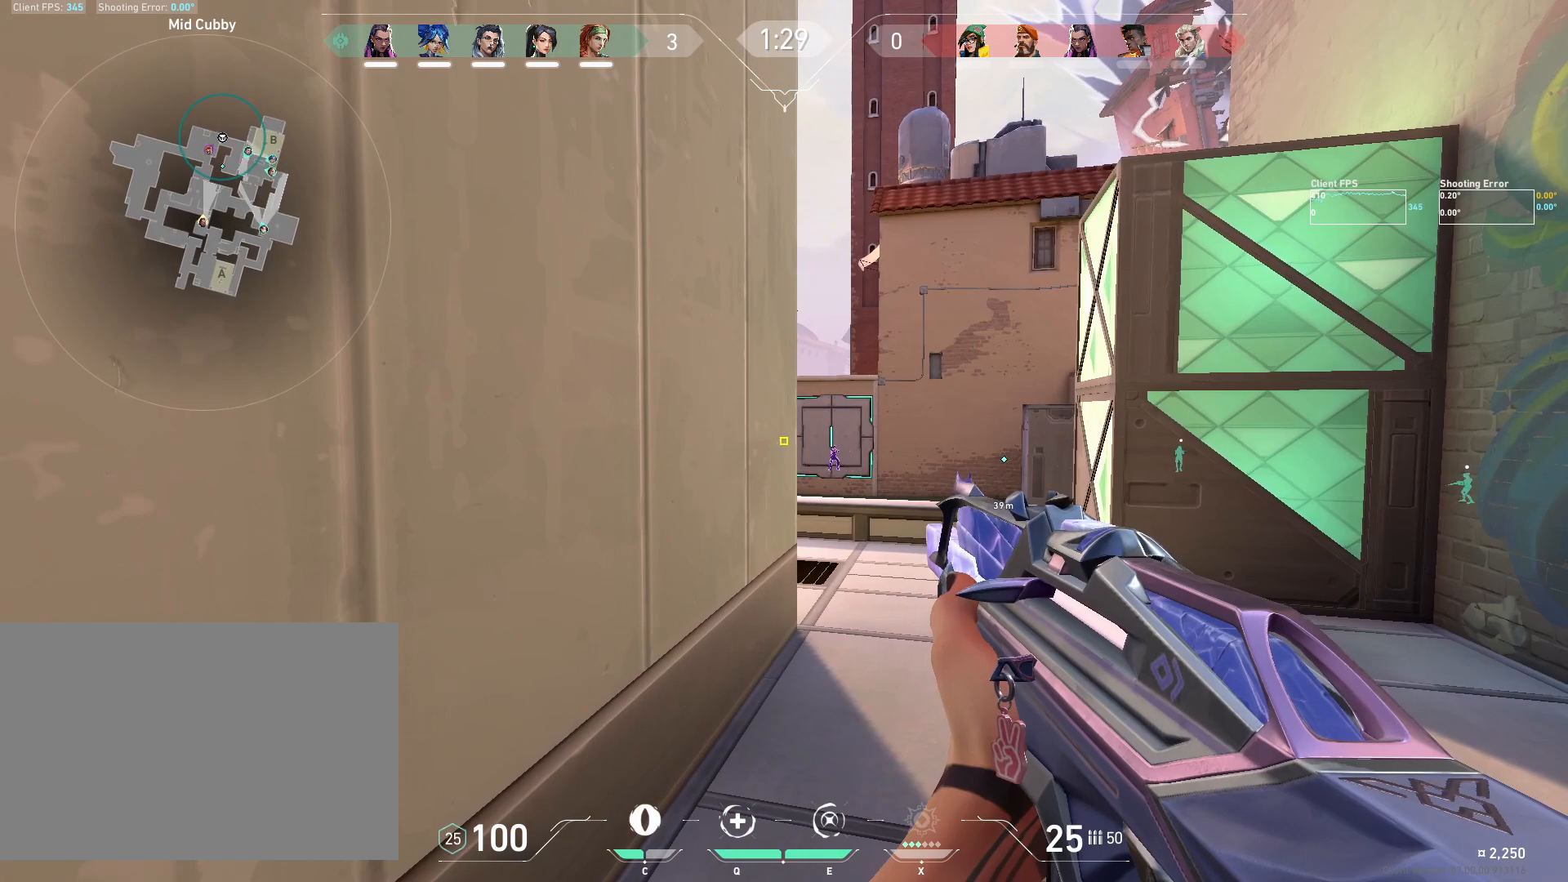
{"keys": ["d"], "mouse": [], "events": [[150, "d", "down"], [250, "d", "up"], [283, "a", "down"], [367, "a", "up"], [417, "d", "down"]]}
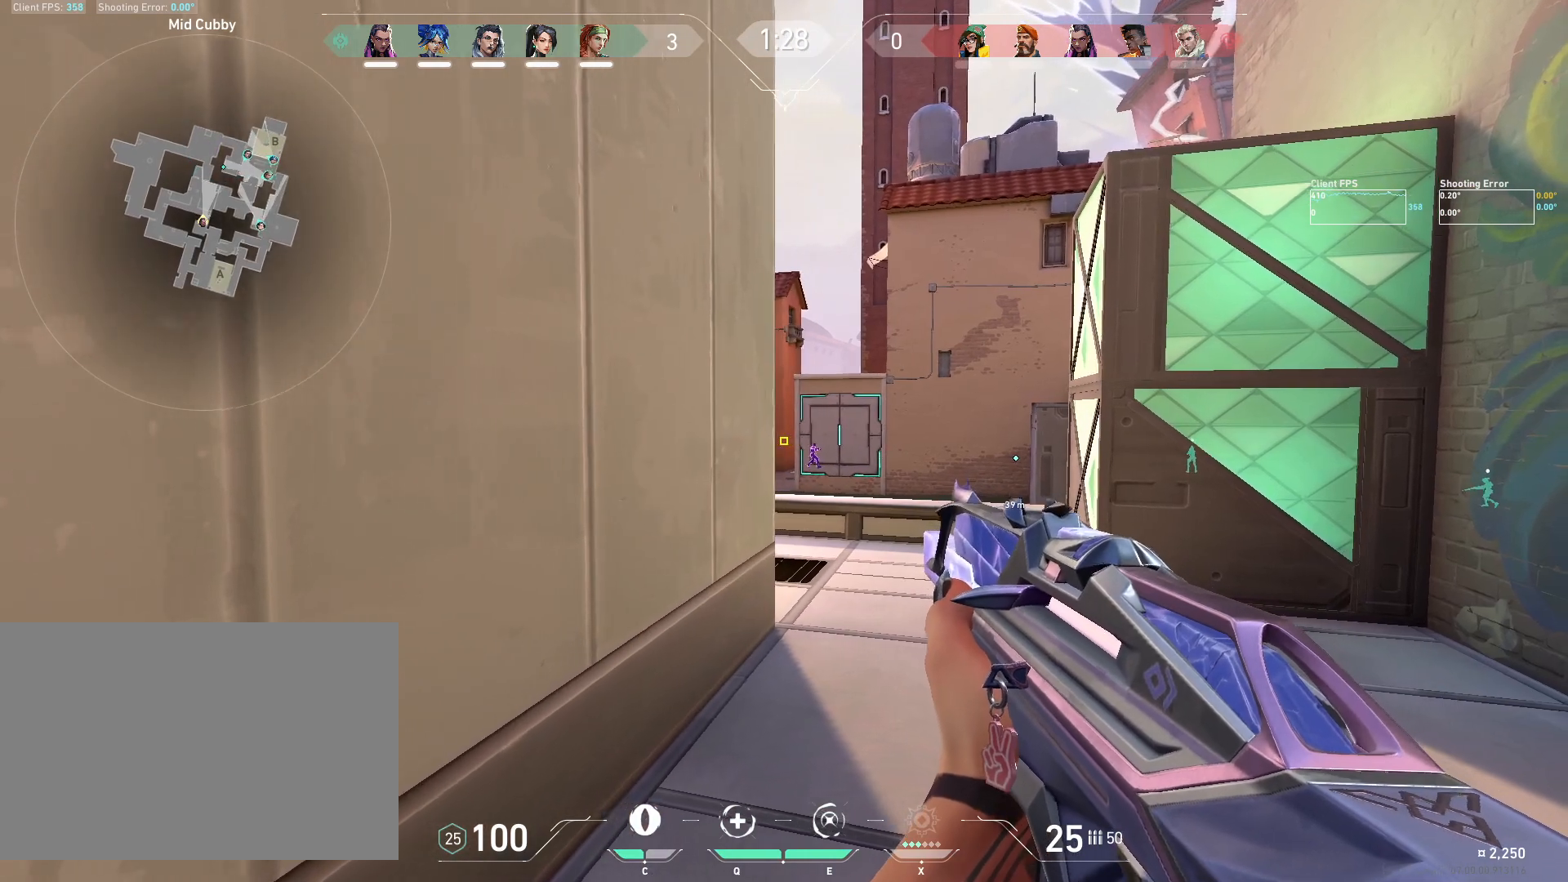
{"keys": [], "mouse": [], "events": [[50, "d", "up"], [83, "a", "down"], [167, "a", "up"], [283, "a", "down"], [467, "a", "up"]]}
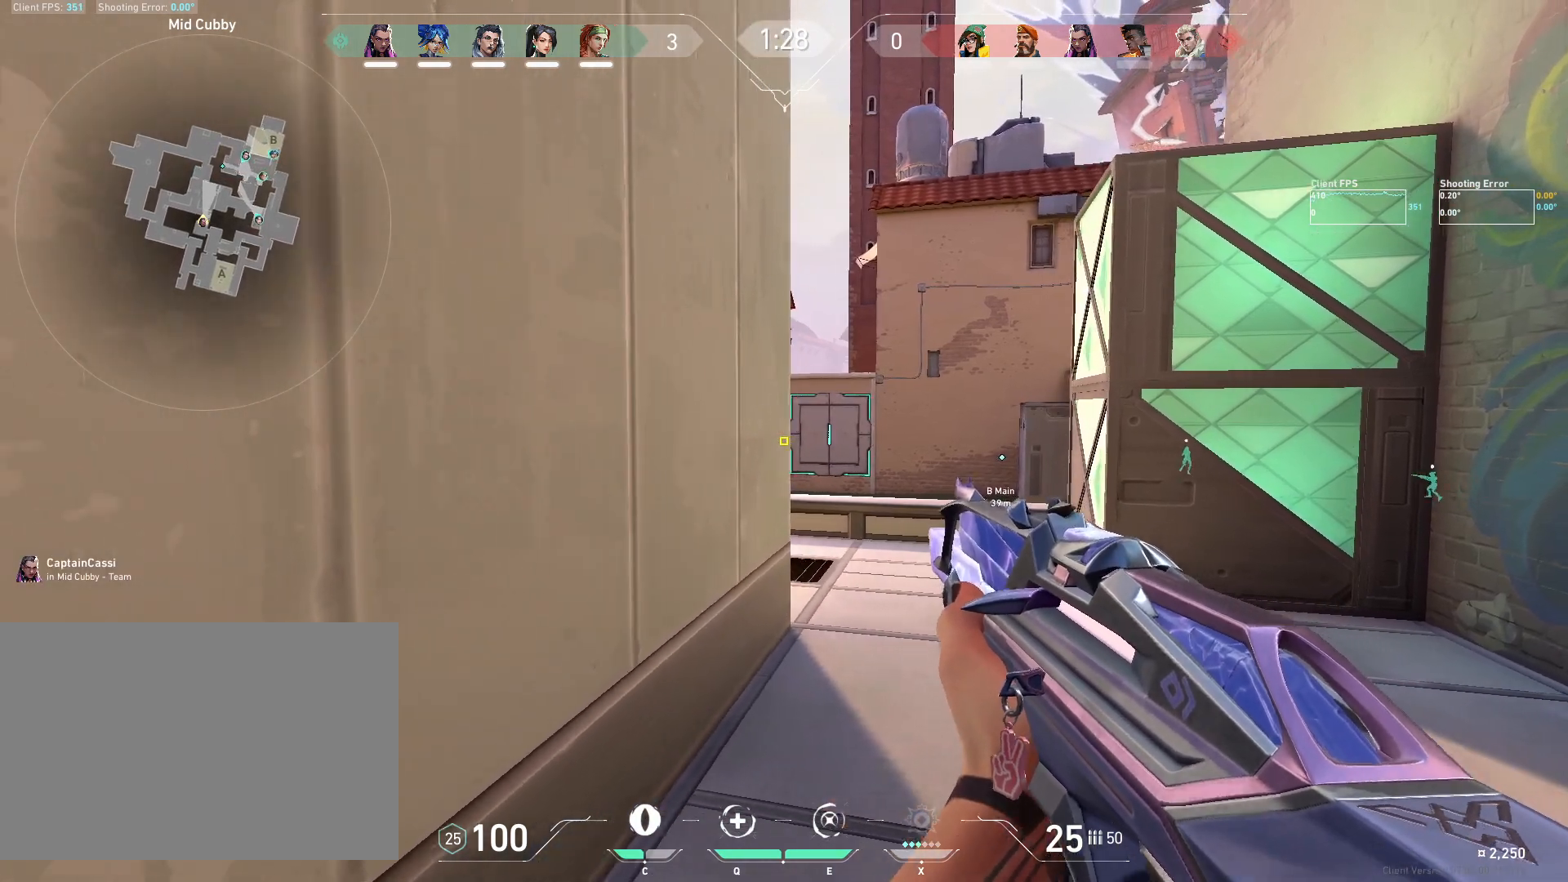
{"keys": ["d"], "mouse": [], "events": [[417, "d", "down"]]}
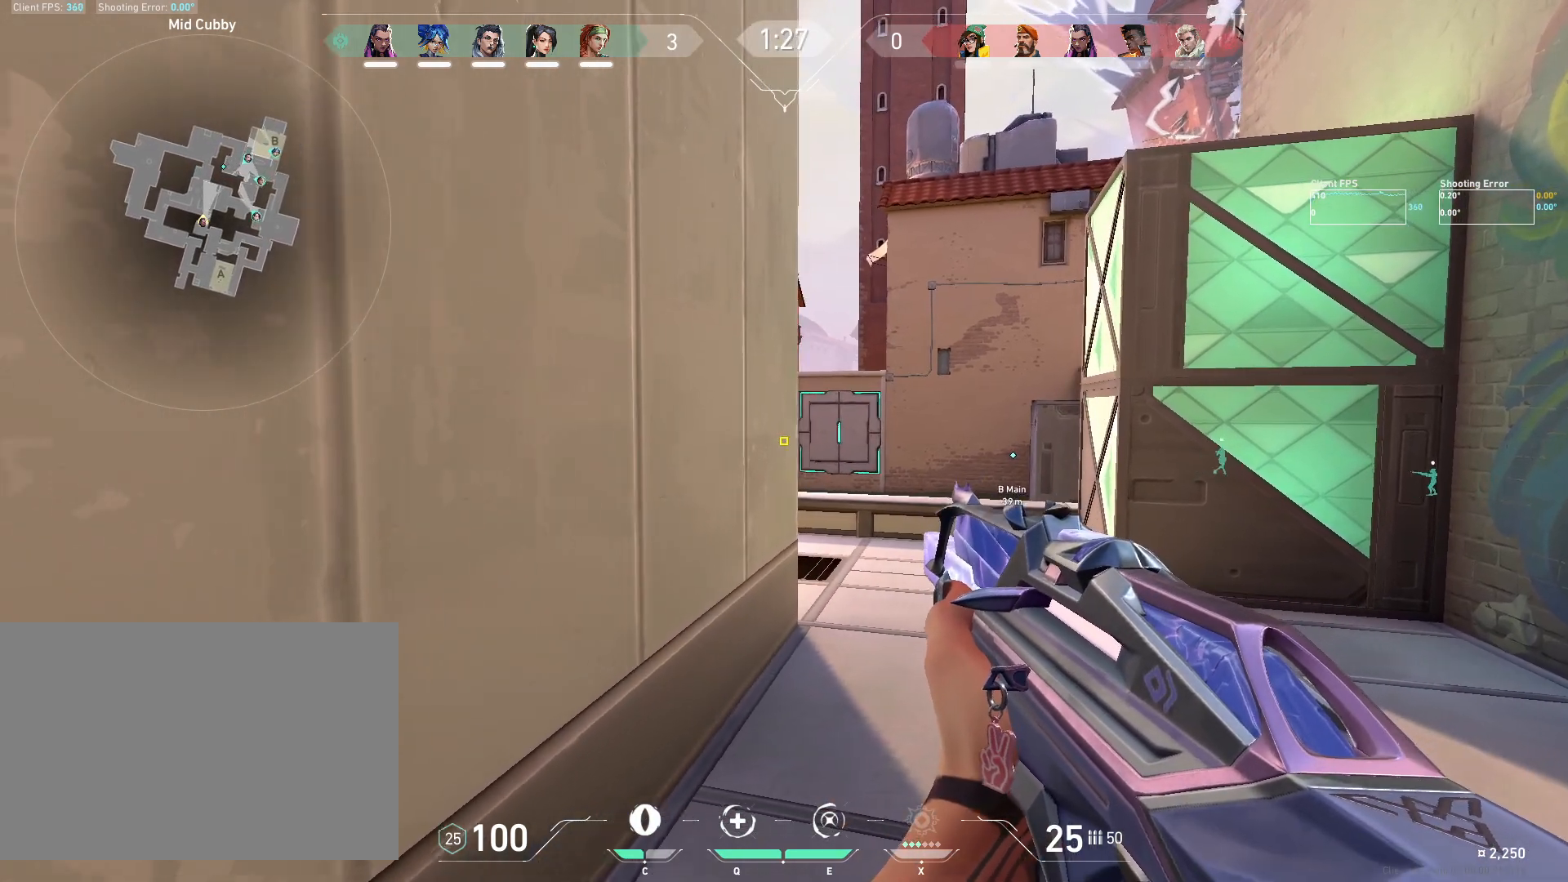
{"keys": ["a"], "mouse": [], "events": [[67, "d", "up"], [250, "a", "down"], [300, "a", "up"], [317, "d", "down"], [433, "d", "up"], [500, "a", "down"]]}
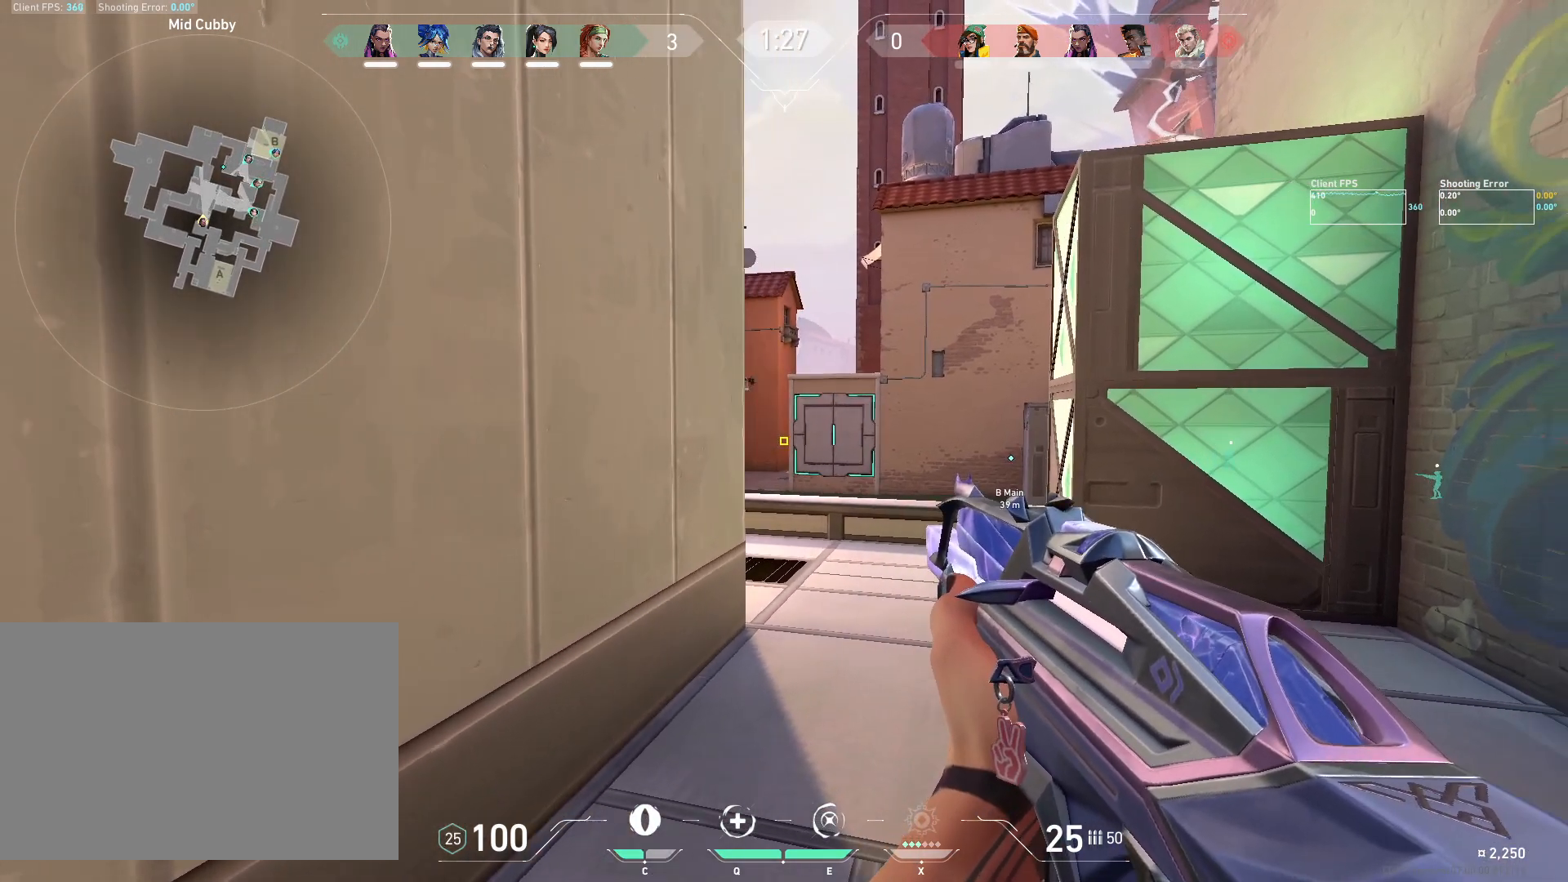
{"keys": ["d"], "mouse": [], "events": [[117, "a", "up"], [167, "d", "down"], [250, "d", "up"], [417, "d", "down"]]}
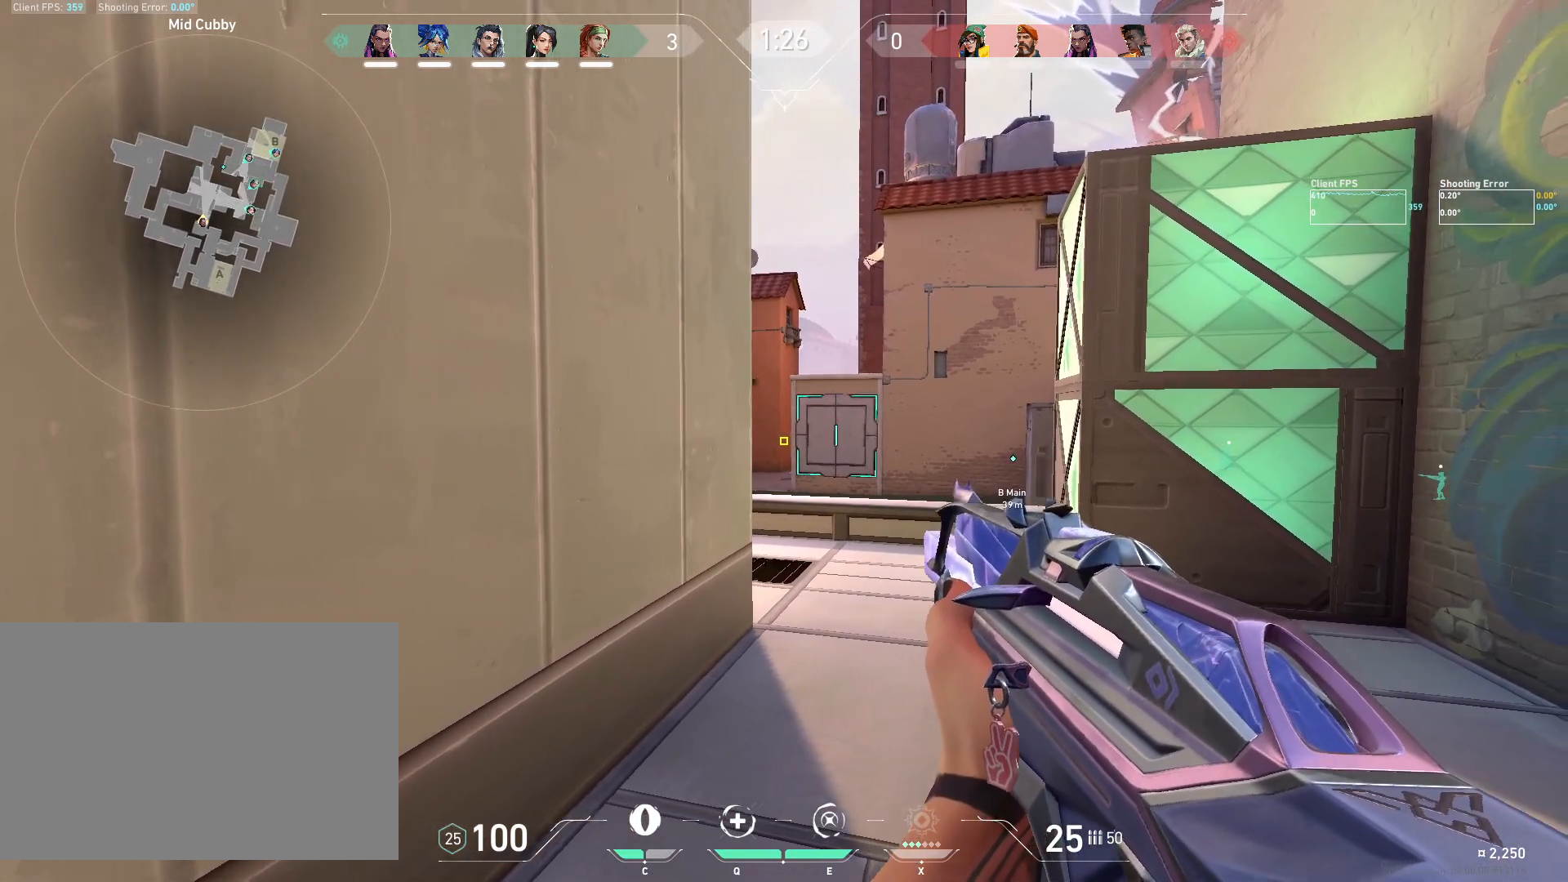
{"keys": [], "mouse": [], "events": [[50, "d", "up"], [283, "a", "down"], [417, "a", "up"]]}
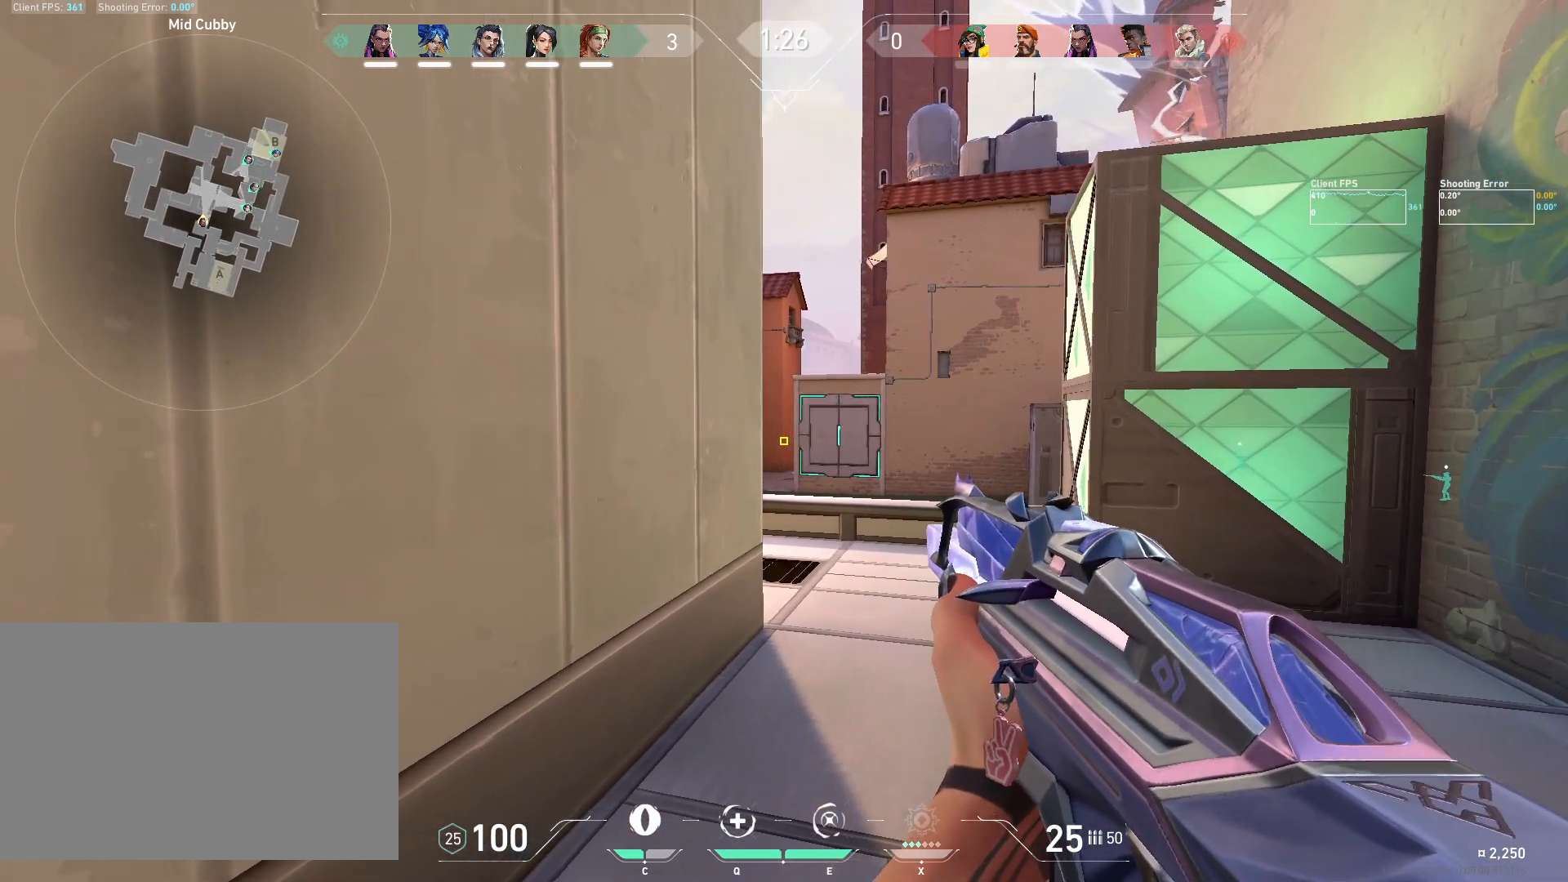
{"keys": [], "mouse": [], "events": [[33, "d", "down"], [150, "d", "up"], [217, "a", "down"], [350, "a", "up"]]}
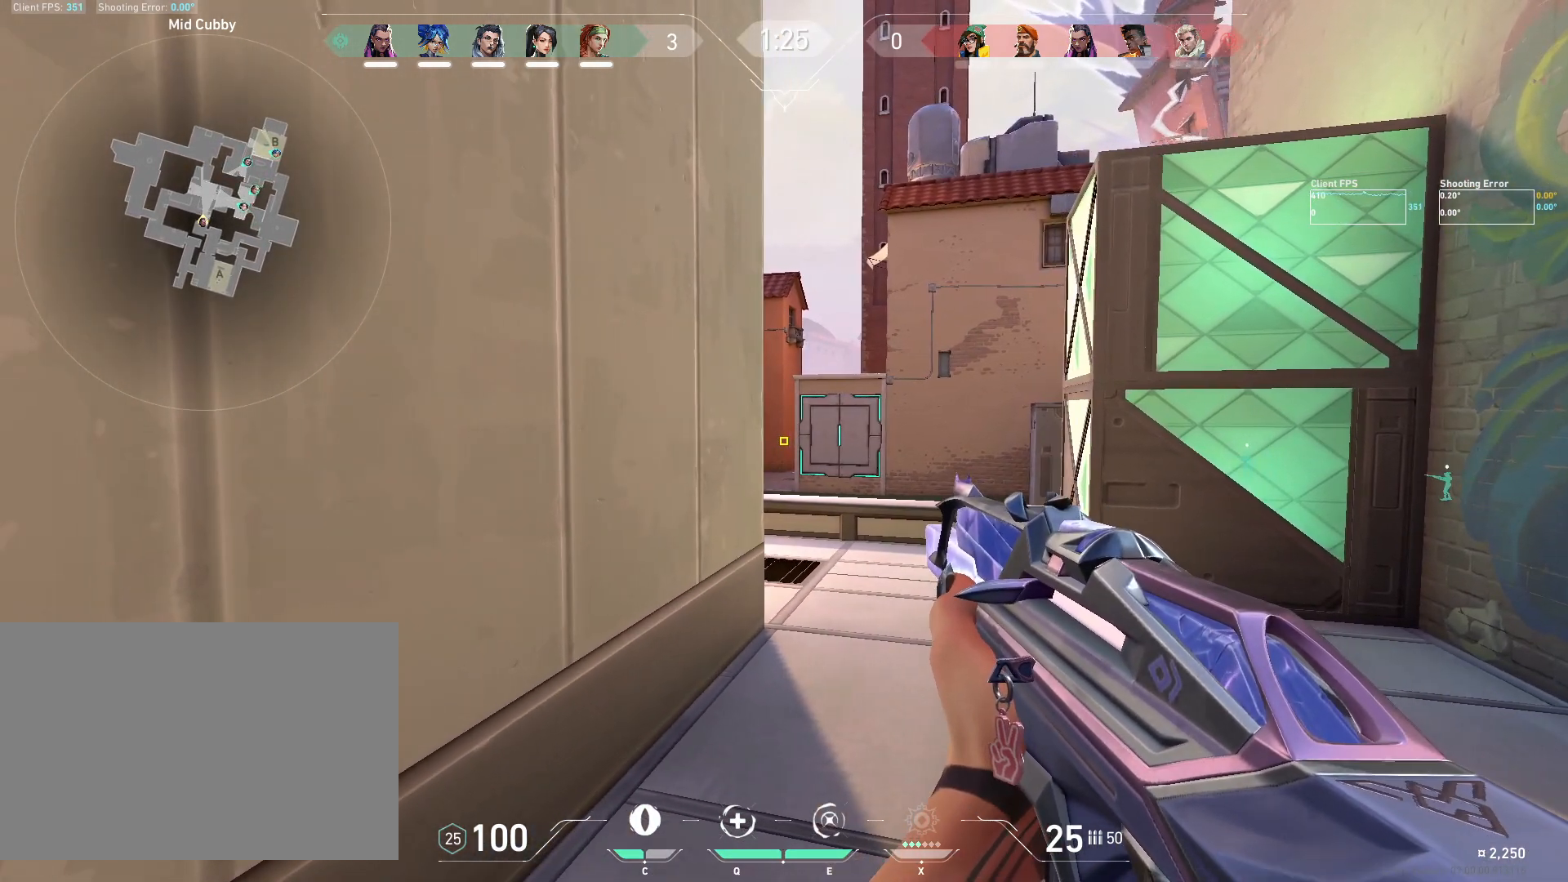
{"keys": ["d"], "mouse": [], "events": [[50, "d", "down"], [167, "d", "up"], [250, "a", "down"], [350, "a", "up"], [417, "d", "down"]]}
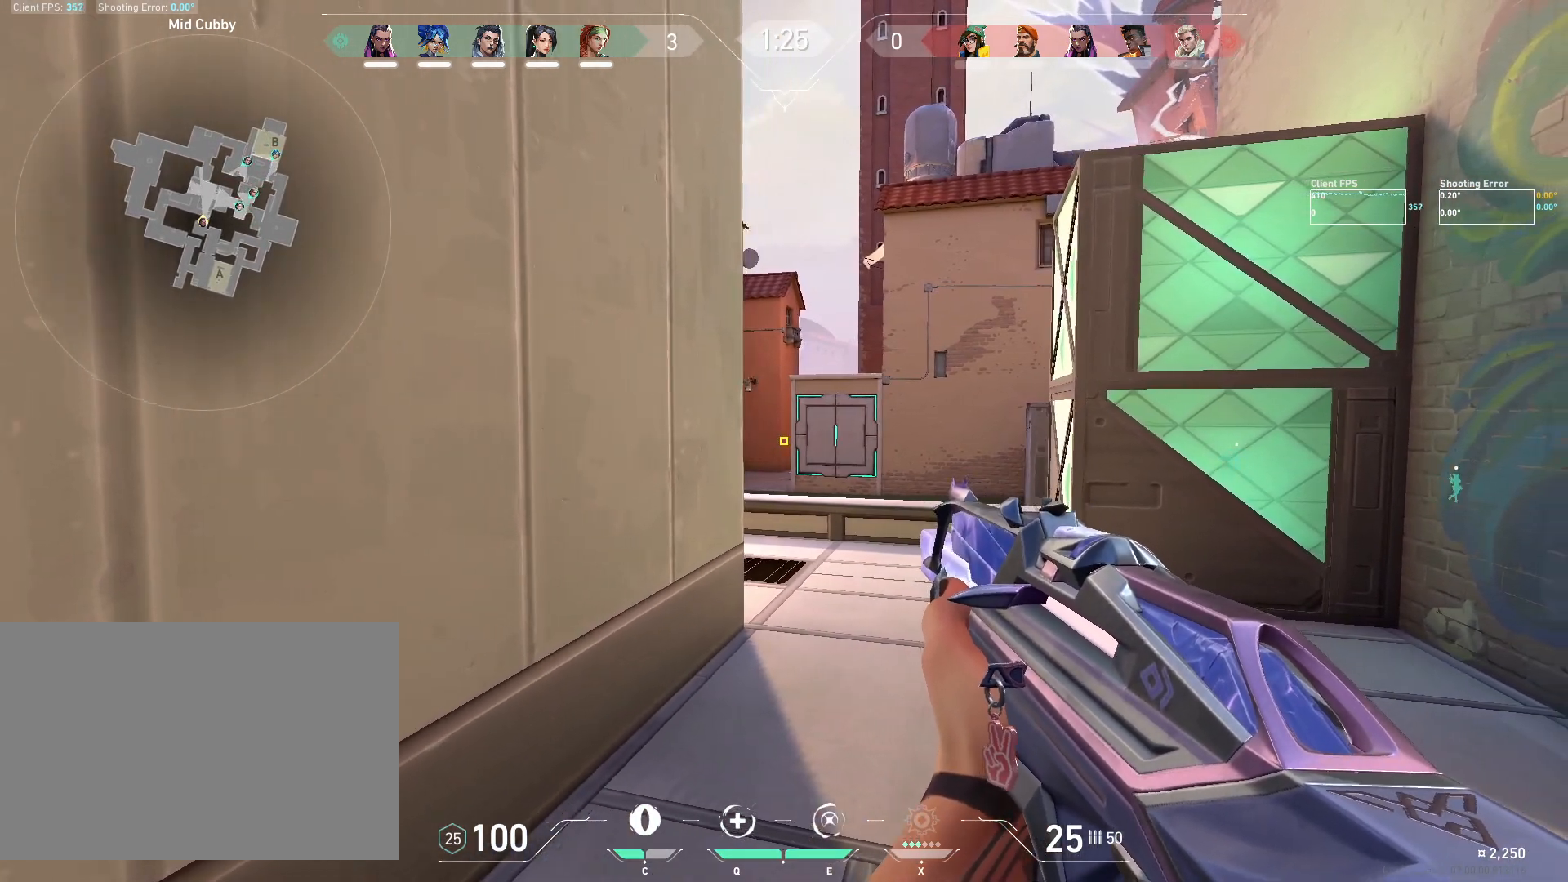
{"keys": [], "mouse": [], "events": [[33, "d", "up"], [167, "d", "down"], [500, "d", "up"]]}
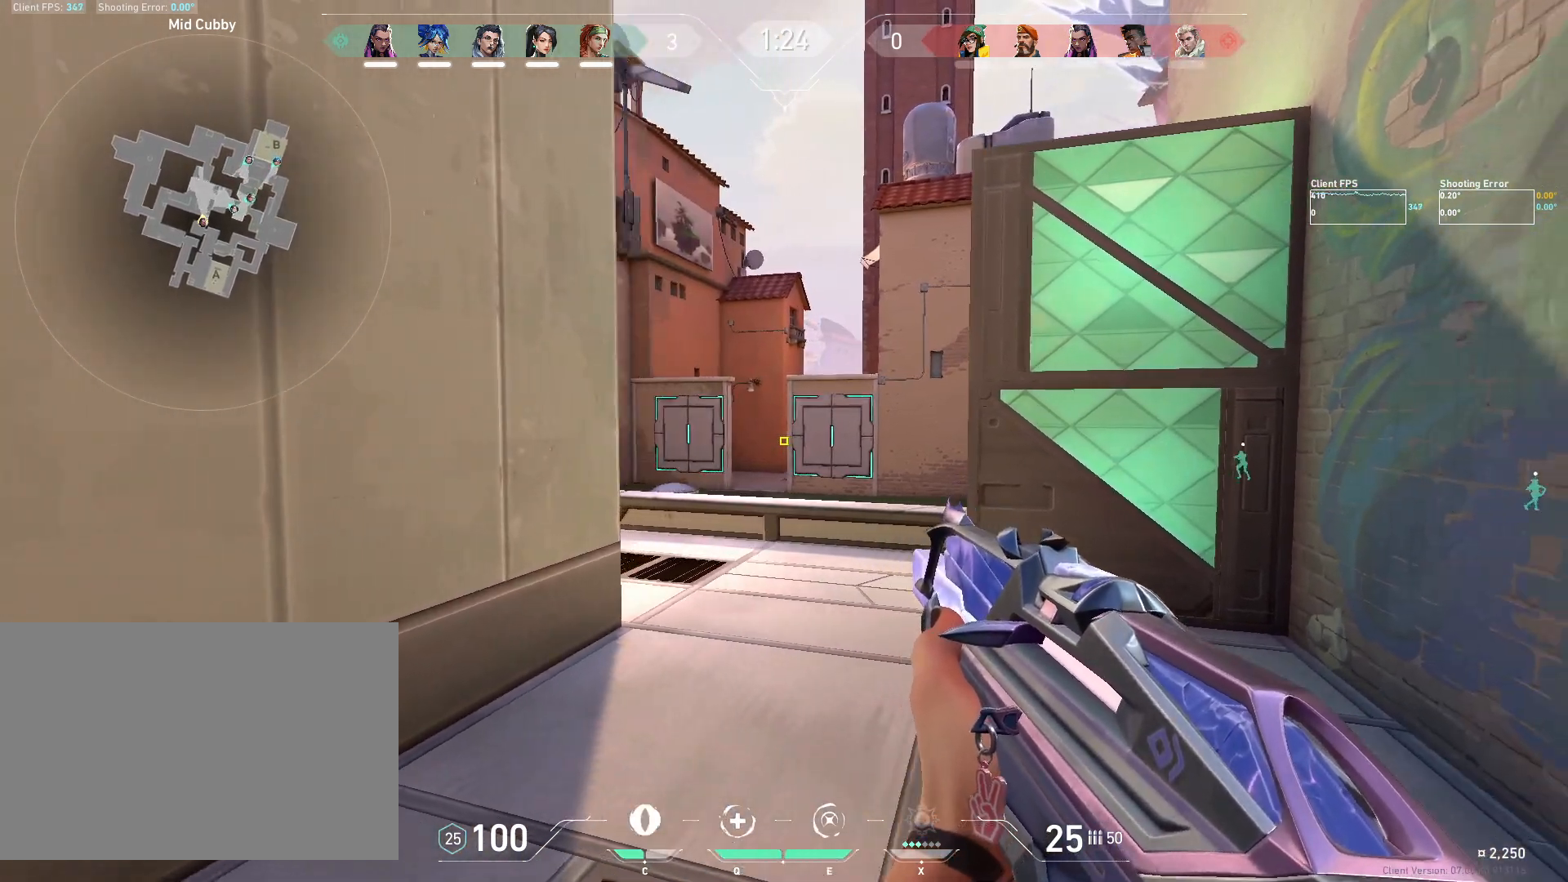
{"keys": ["d"], "mouse": [], "events": [[217, "d", "down"], [317, "w", "down"], [483, "w", "up"]]}
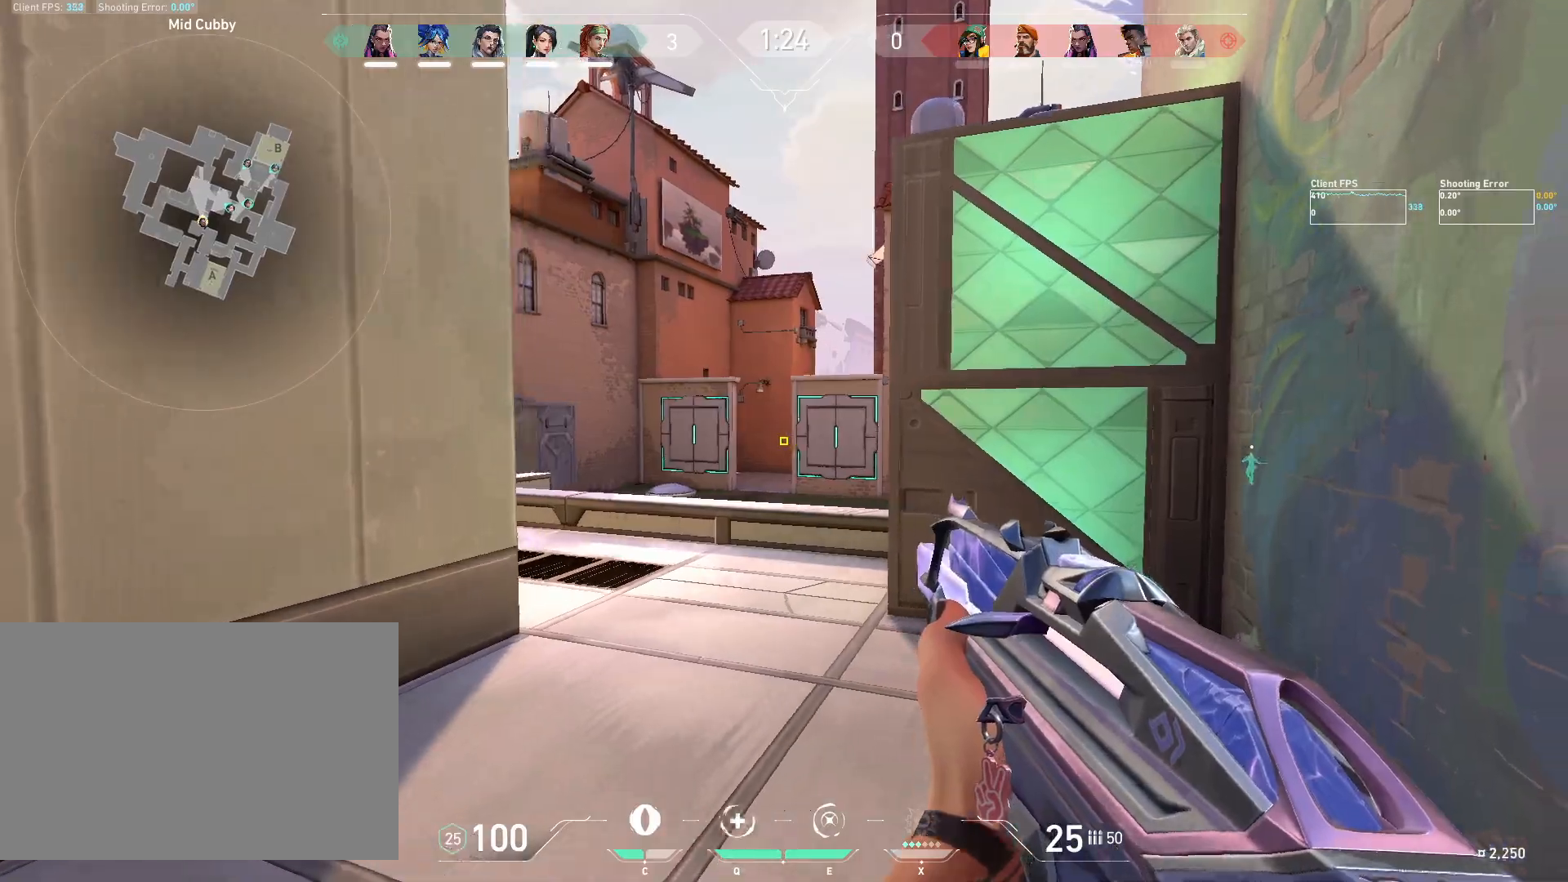
{"keys": ["a"], "mouse": [], "events": [[33, "d", "up"], [200, "d", "down"], [217, "w", "down"], [383, "a", "down"], [383, "d", "up"], [383, "w", "up"]]}
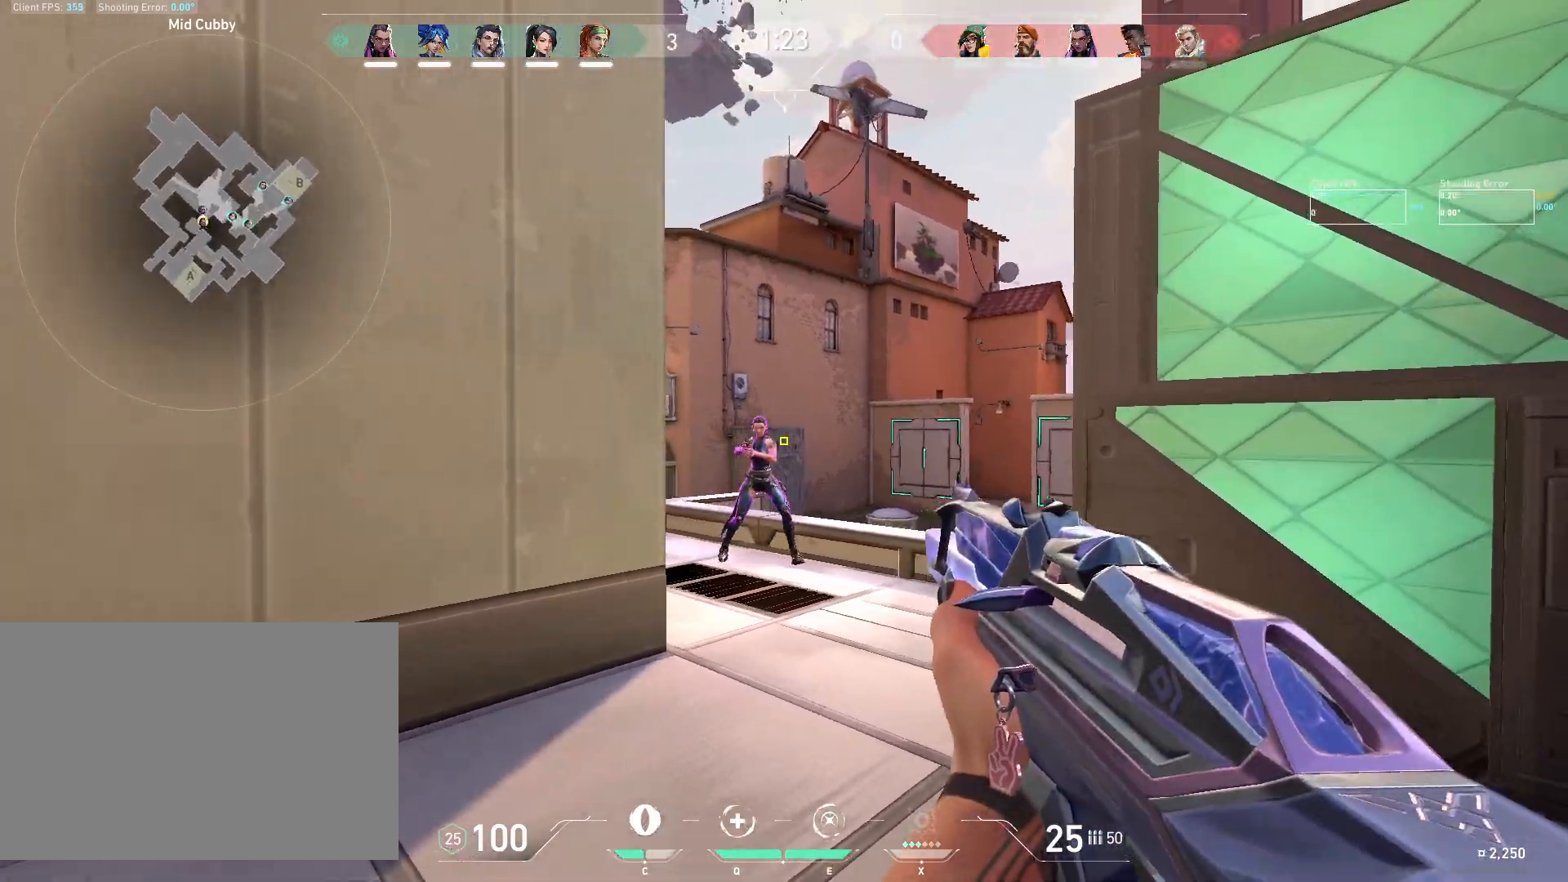
{"keys": [], "mouse": [], "events": [[33, "mouse_left", "down"], [133, "a", "up"], [333, "mouse_left", "up"]]}
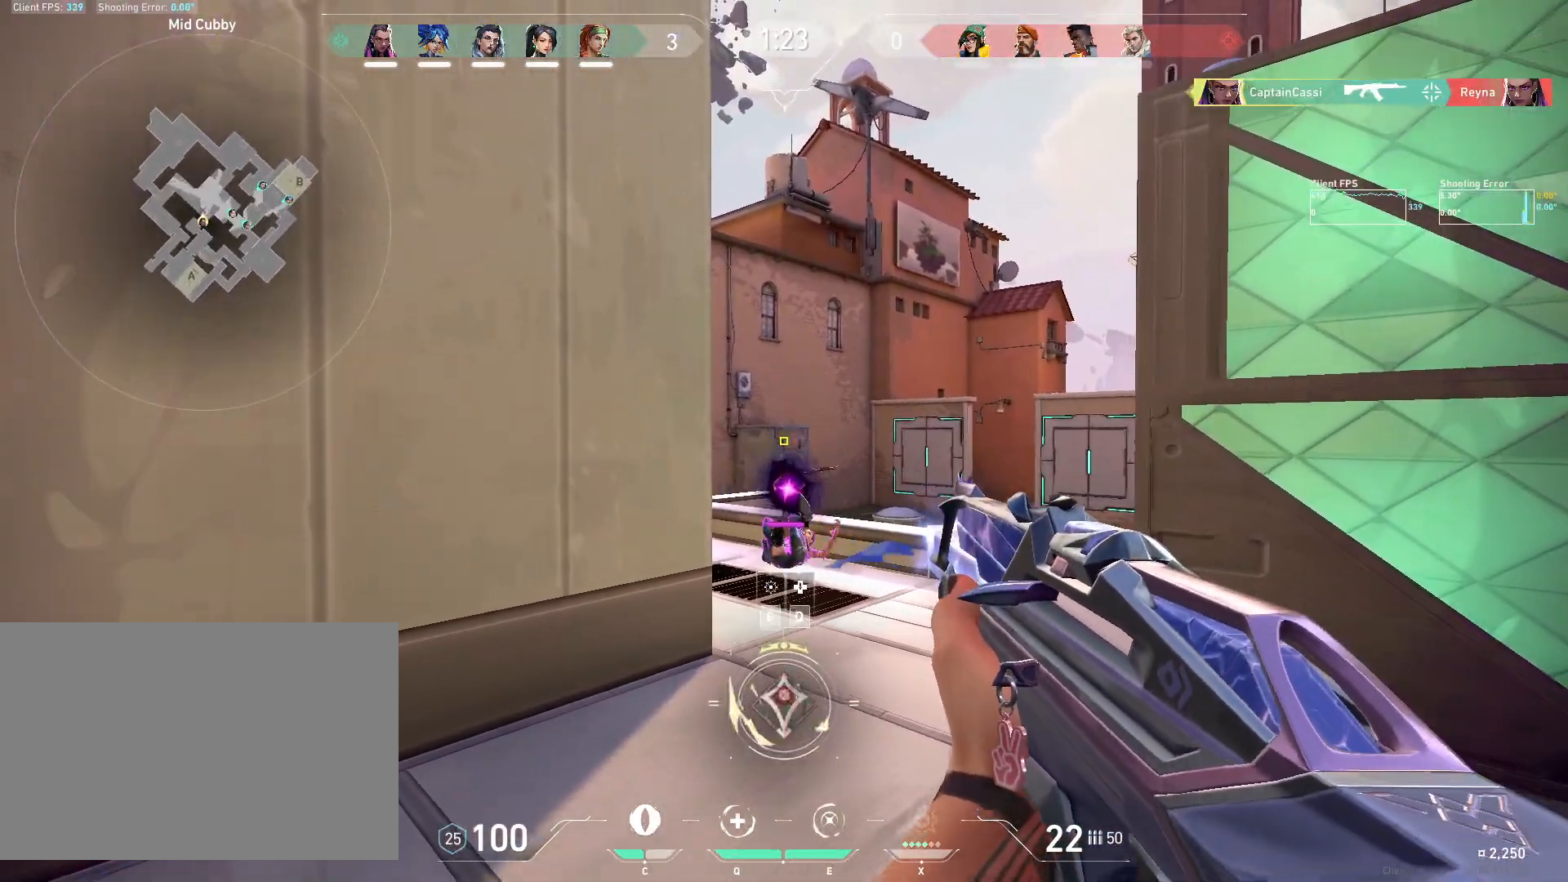
{"keys": ["d", "w"], "mouse": [], "events": [[33, "d", "down"], [283, "w", "down"]]}
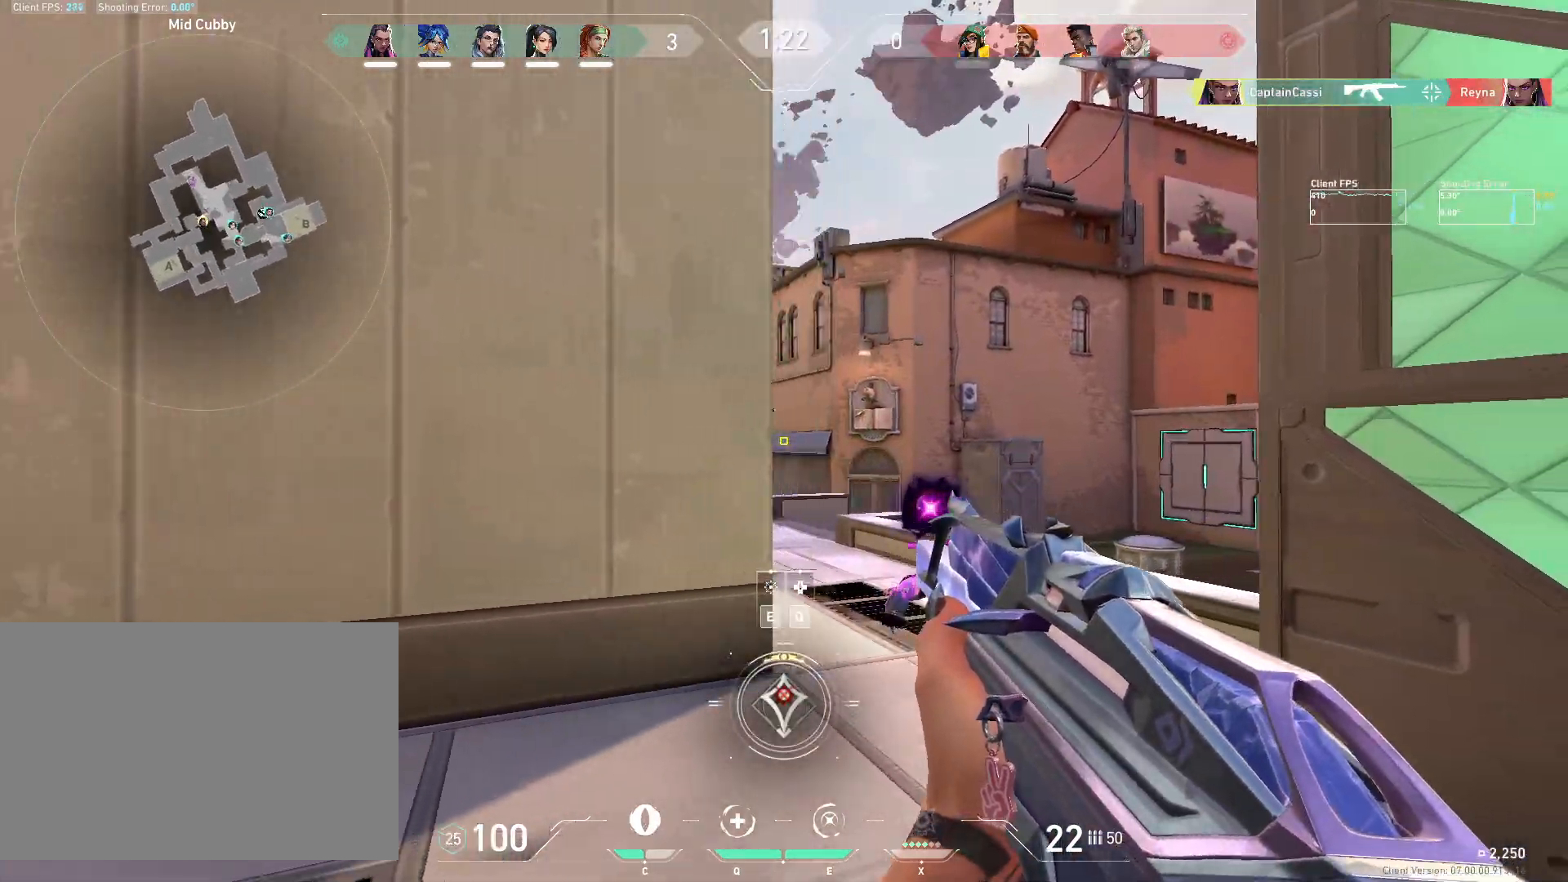
{"keys": ["a"], "mouse": [], "events": [[17, "w", "up"], [217, "q", "down"], [250, "q", "up"], [283, "d", "up"], [383, "a", "down"]]}
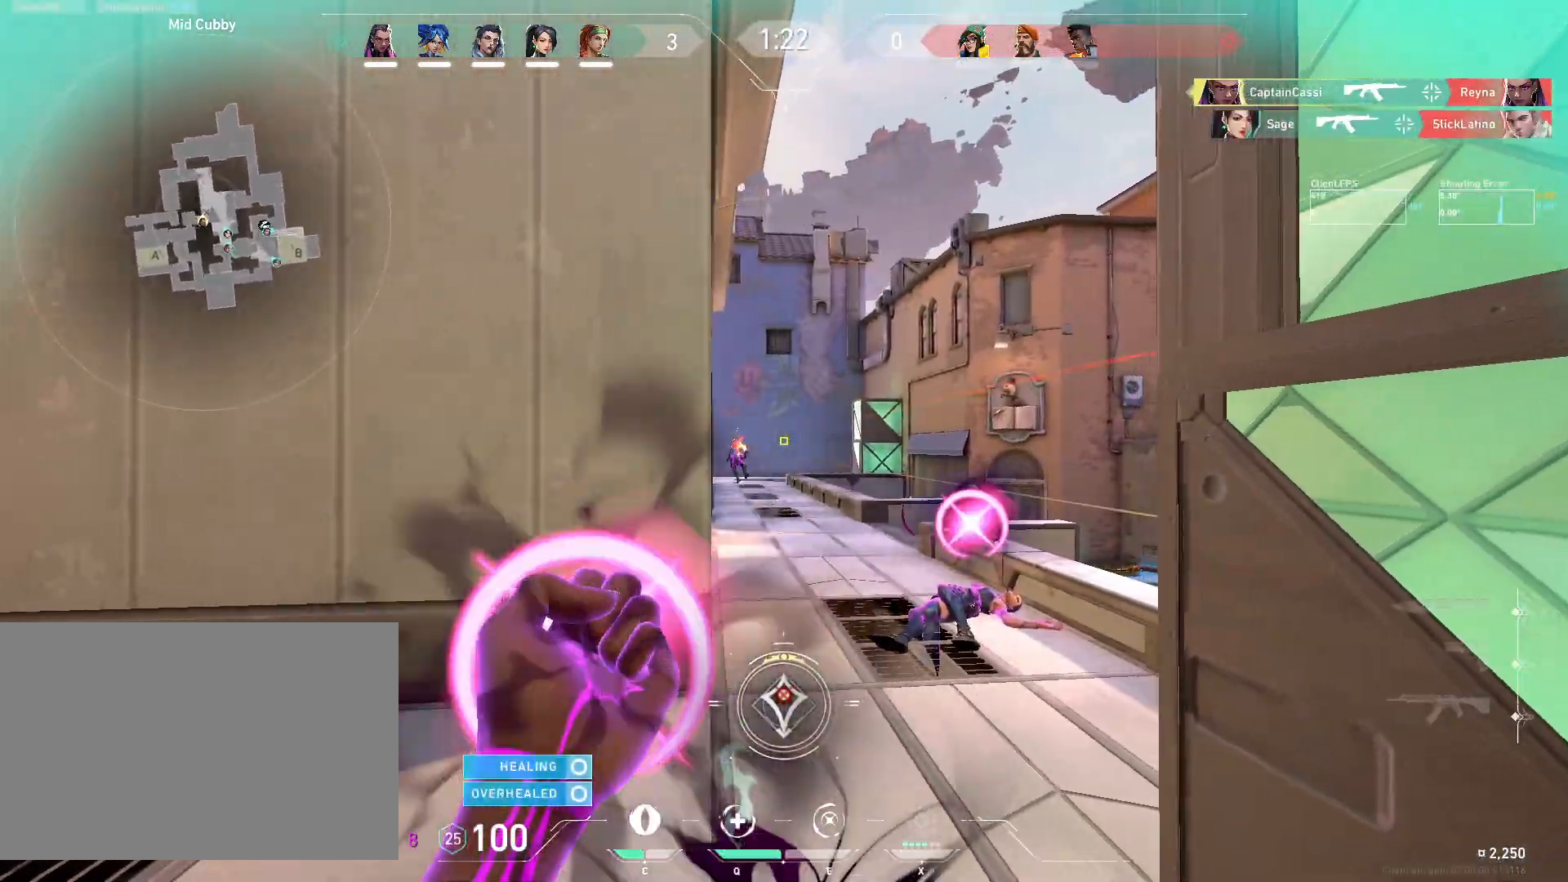
{"keys": ["d"], "mouse": [], "events": [[200, "a", "up"], [250, "d", "down"]]}